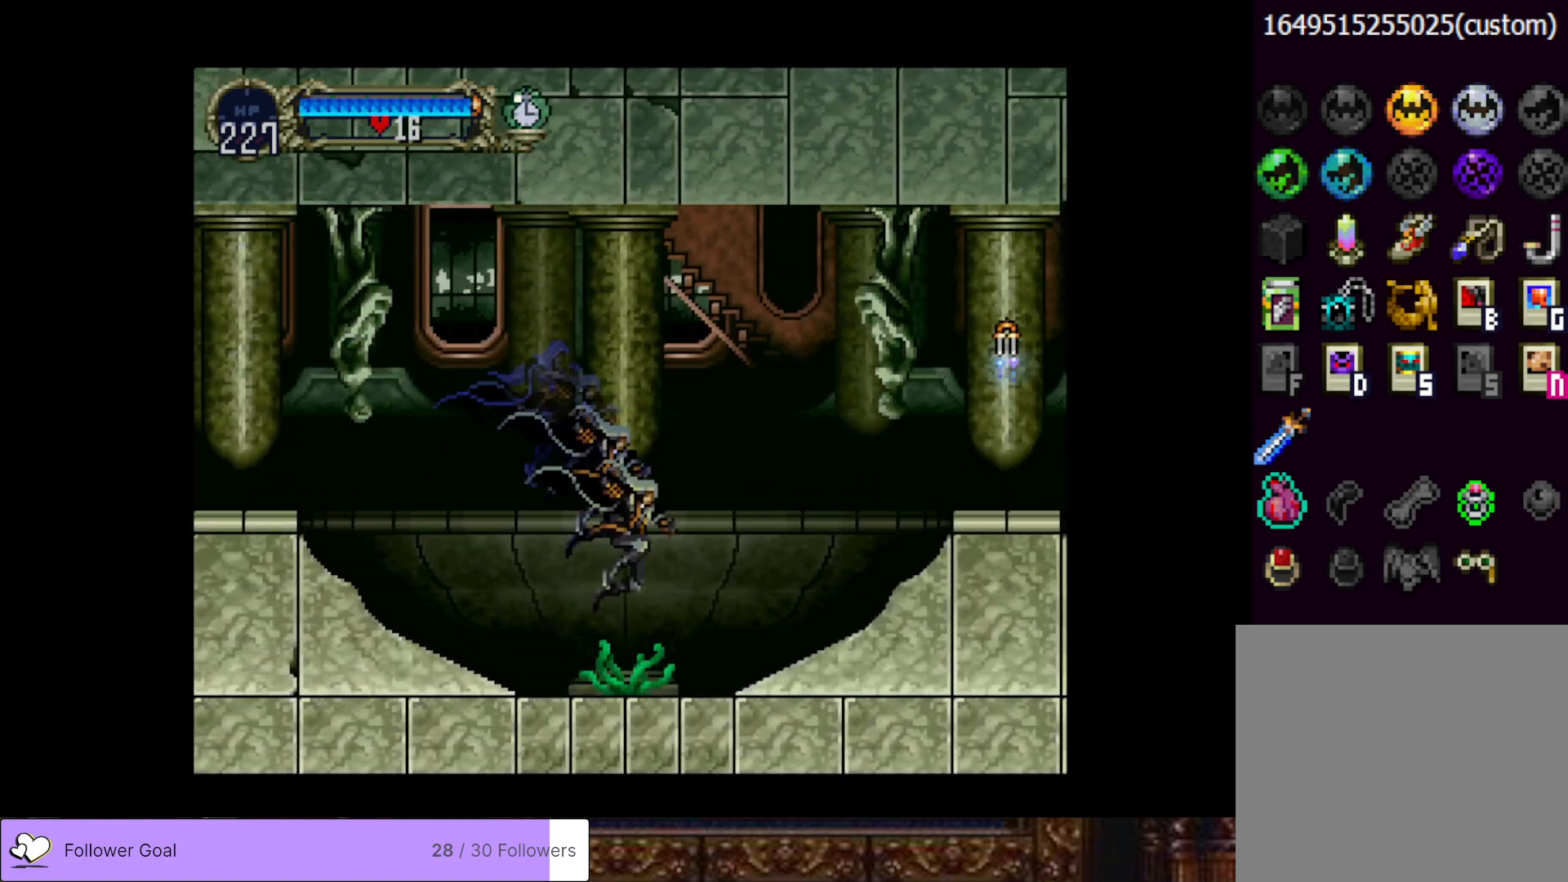
Gameplay with a controller (PlayStation layout); each line is a JSON object with the inputs held at the frame after it. "events" lists button and stick changes between this image and that frame as [ms after this image, input, new state], when the widget could be followed in between. Not read: left_stick.
{"buttons": ["DPAD_RIGHT"], "right_stick": "center", "events": [[317, "CROSS", "down"], [484, "CROSS", "up"]]}
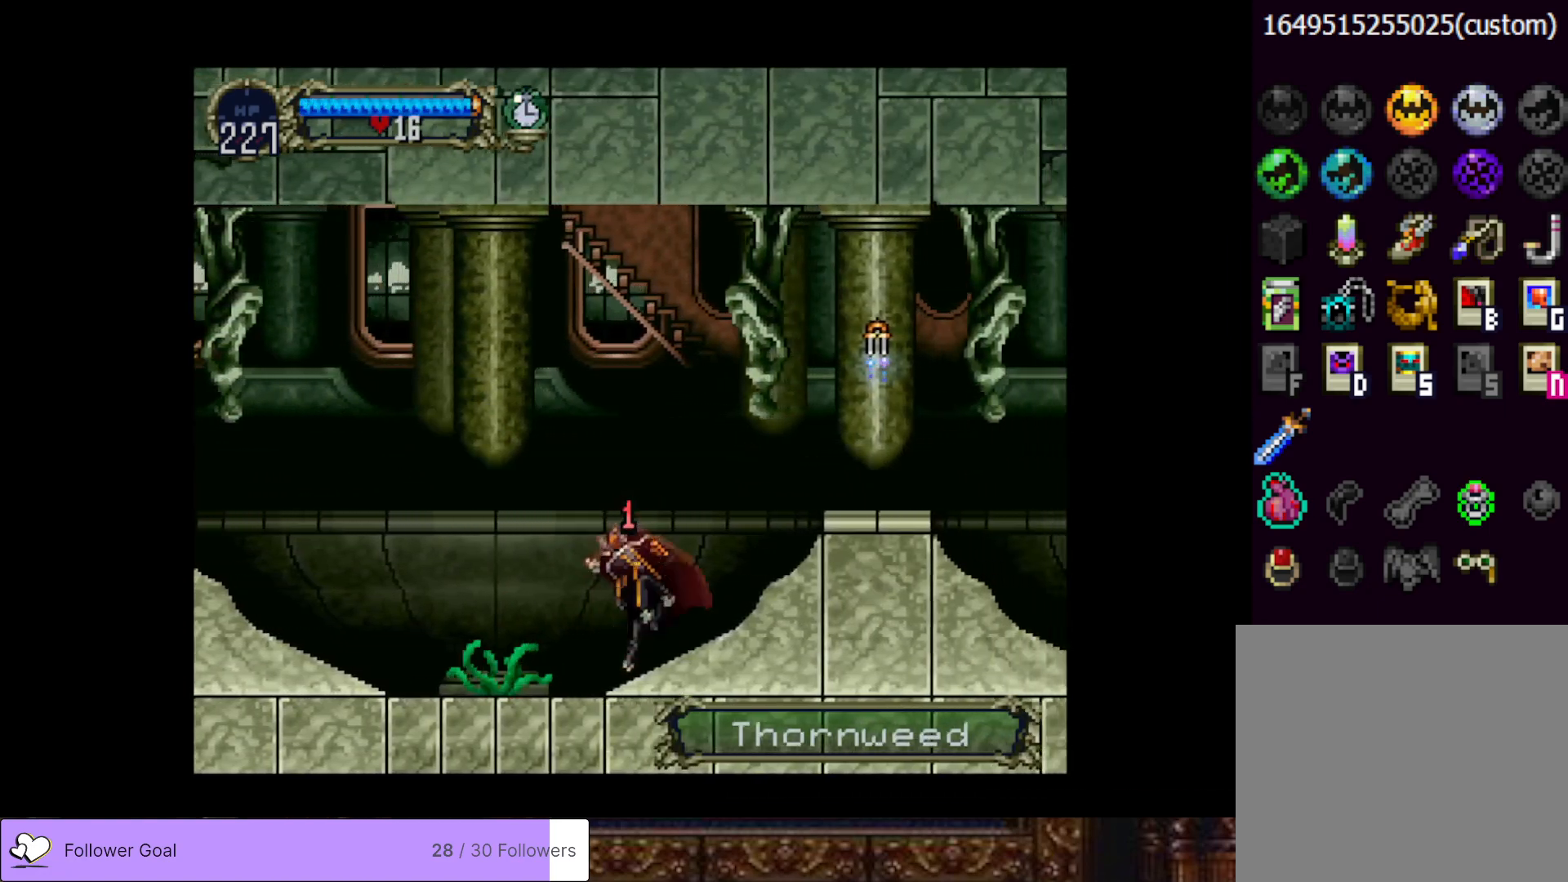
{"buttons": ["CROSS", "DPAD_RIGHT"], "right_stick": "center", "events": [[100, "CROSS", "down"], [367, "CROSS", "up"], [467, "CROSS", "down"]]}
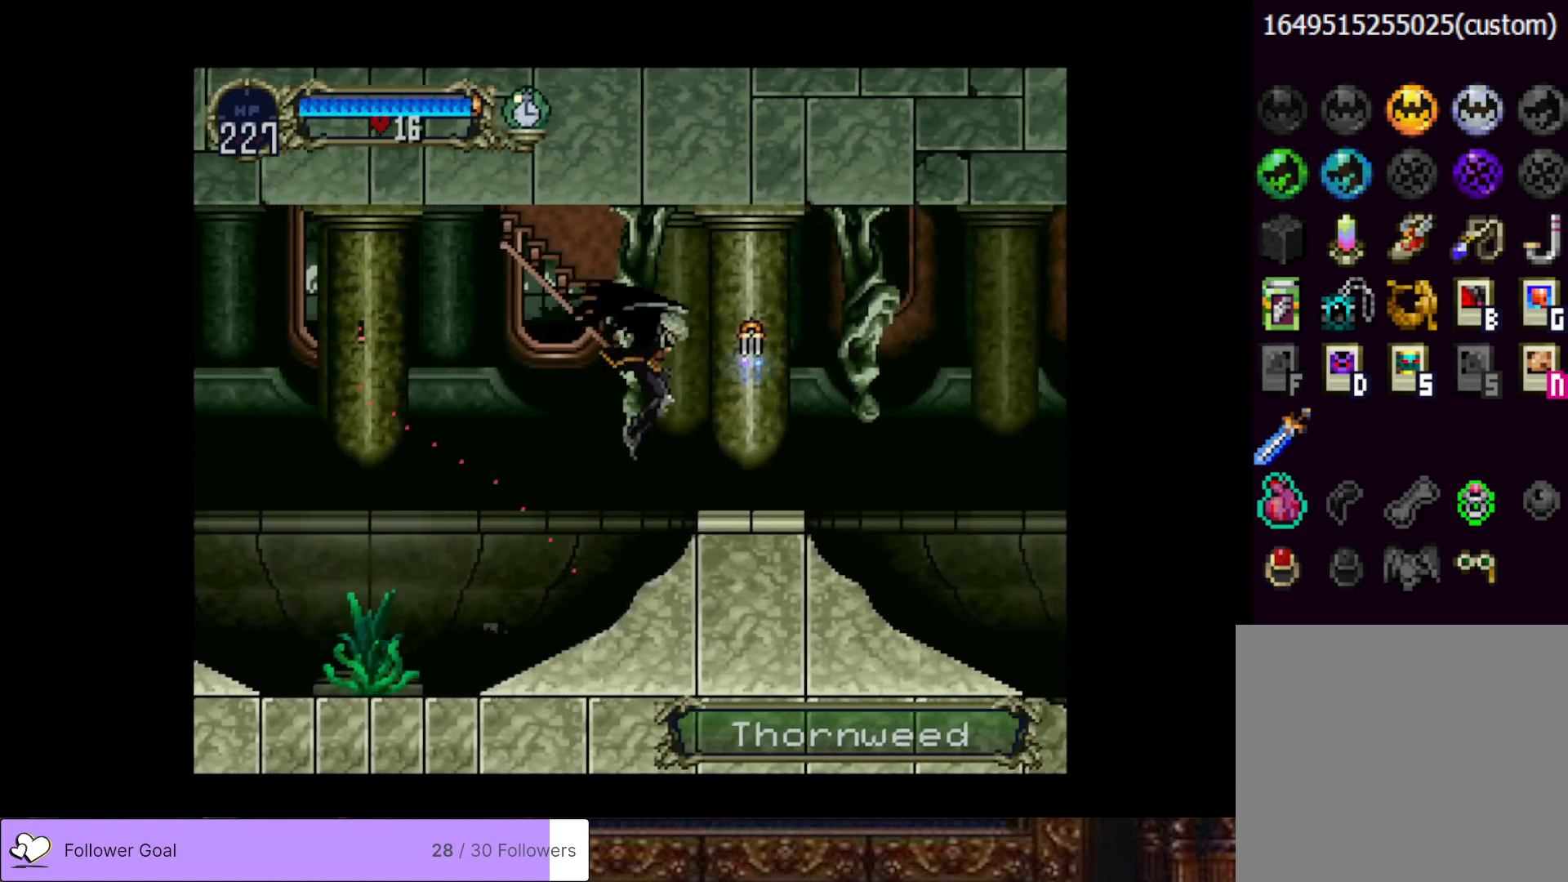
{"buttons": ["DPAD_RIGHT"], "right_stick": "center", "events": [[117, "CROSS", "up"]]}
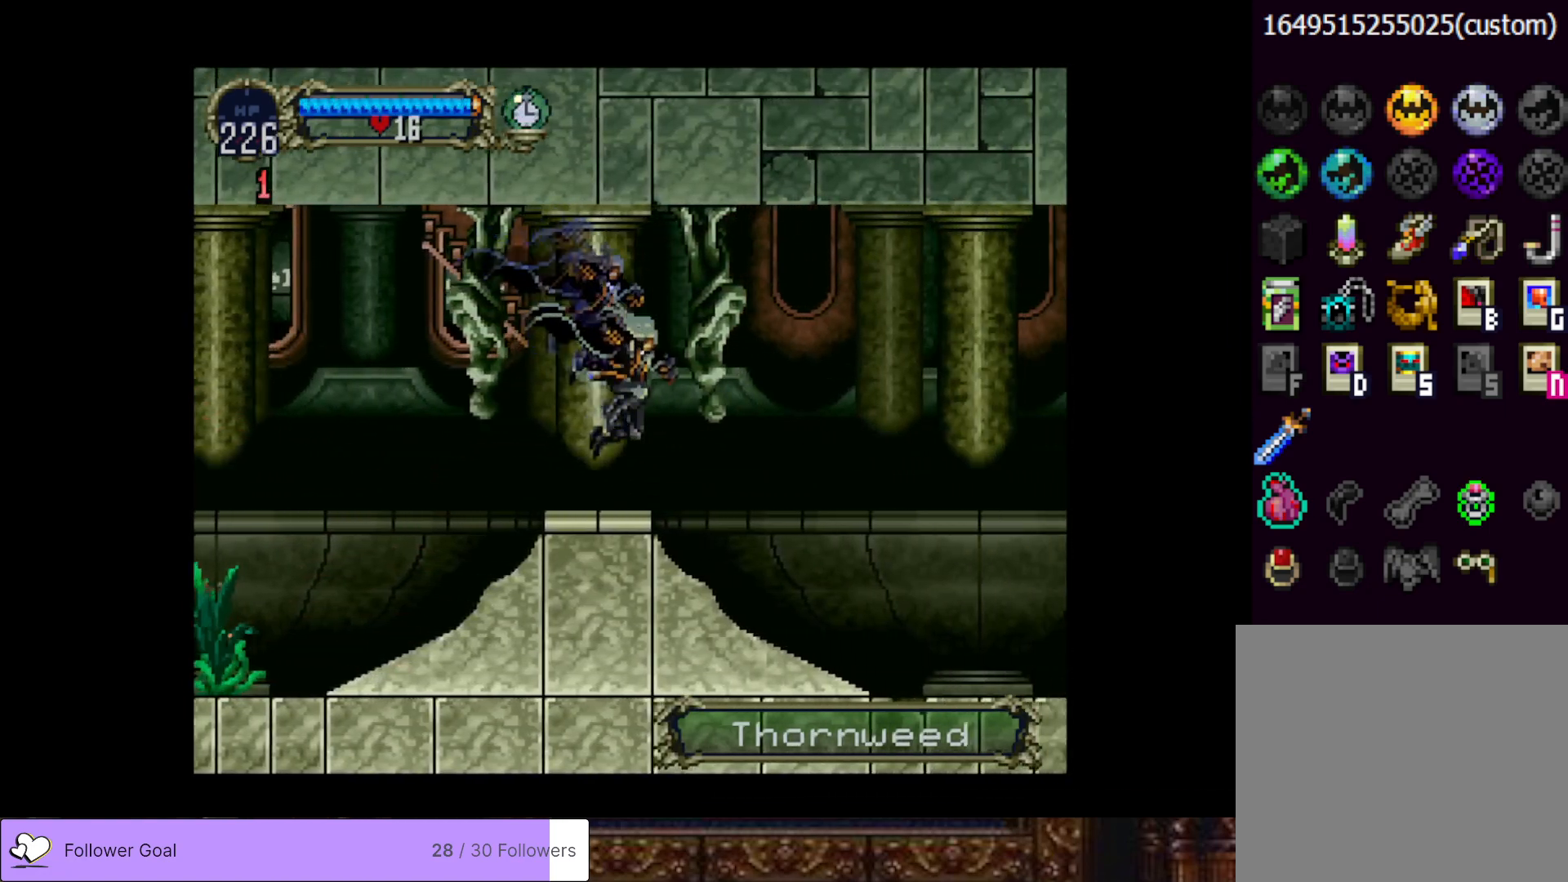
{"buttons": ["DPAD_RIGHT"], "right_stick": "center", "events": []}
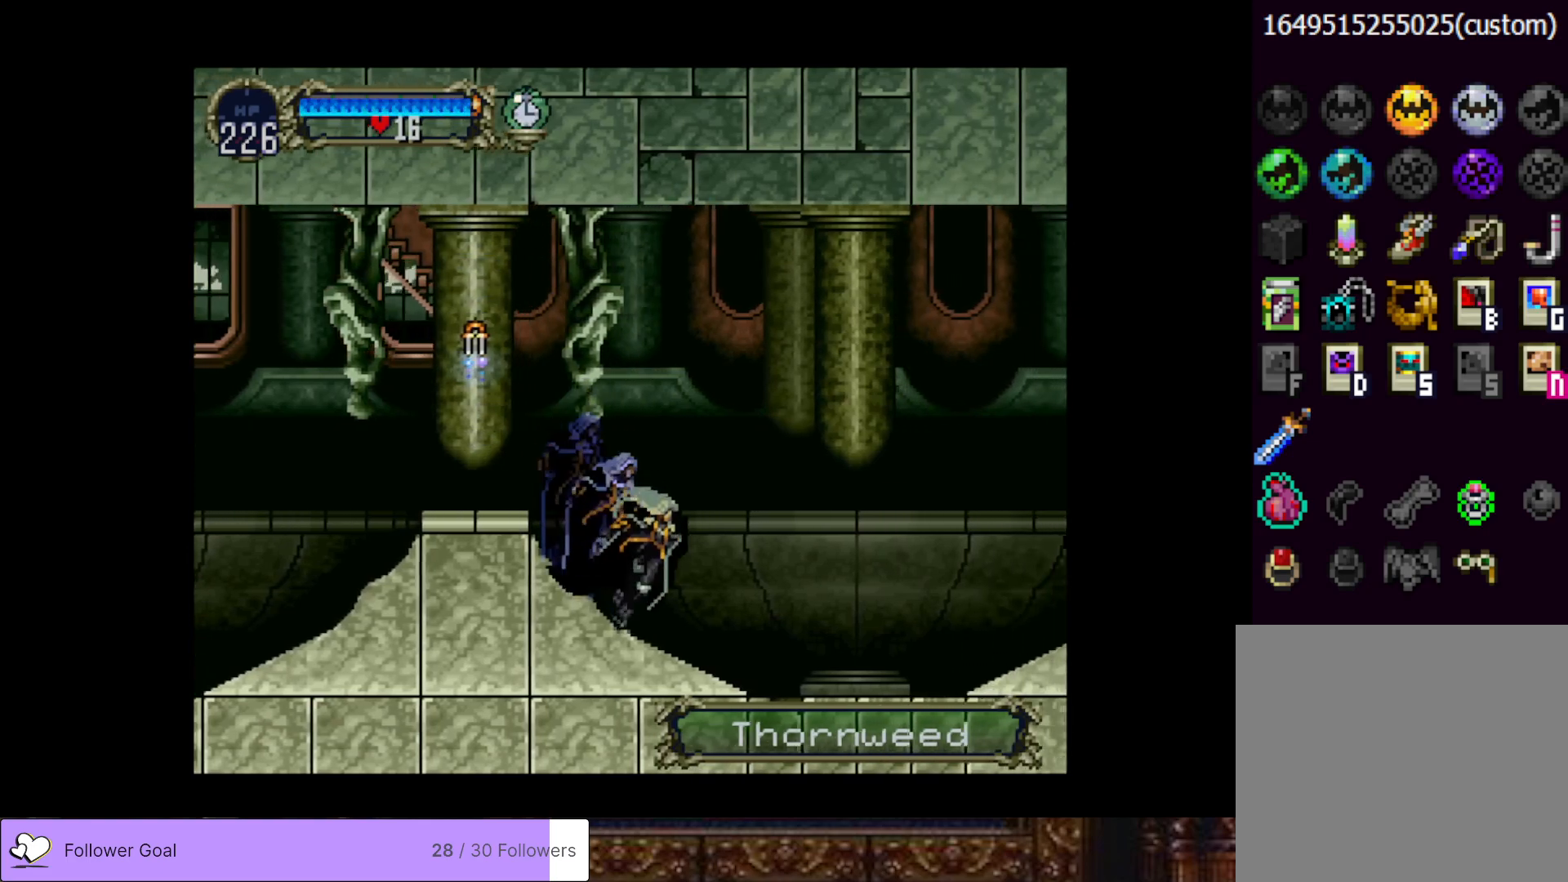
{"buttons": ["CROSS", "DPAD_RIGHT"], "right_stick": "center", "events": [[301, "CROSS", "down"]]}
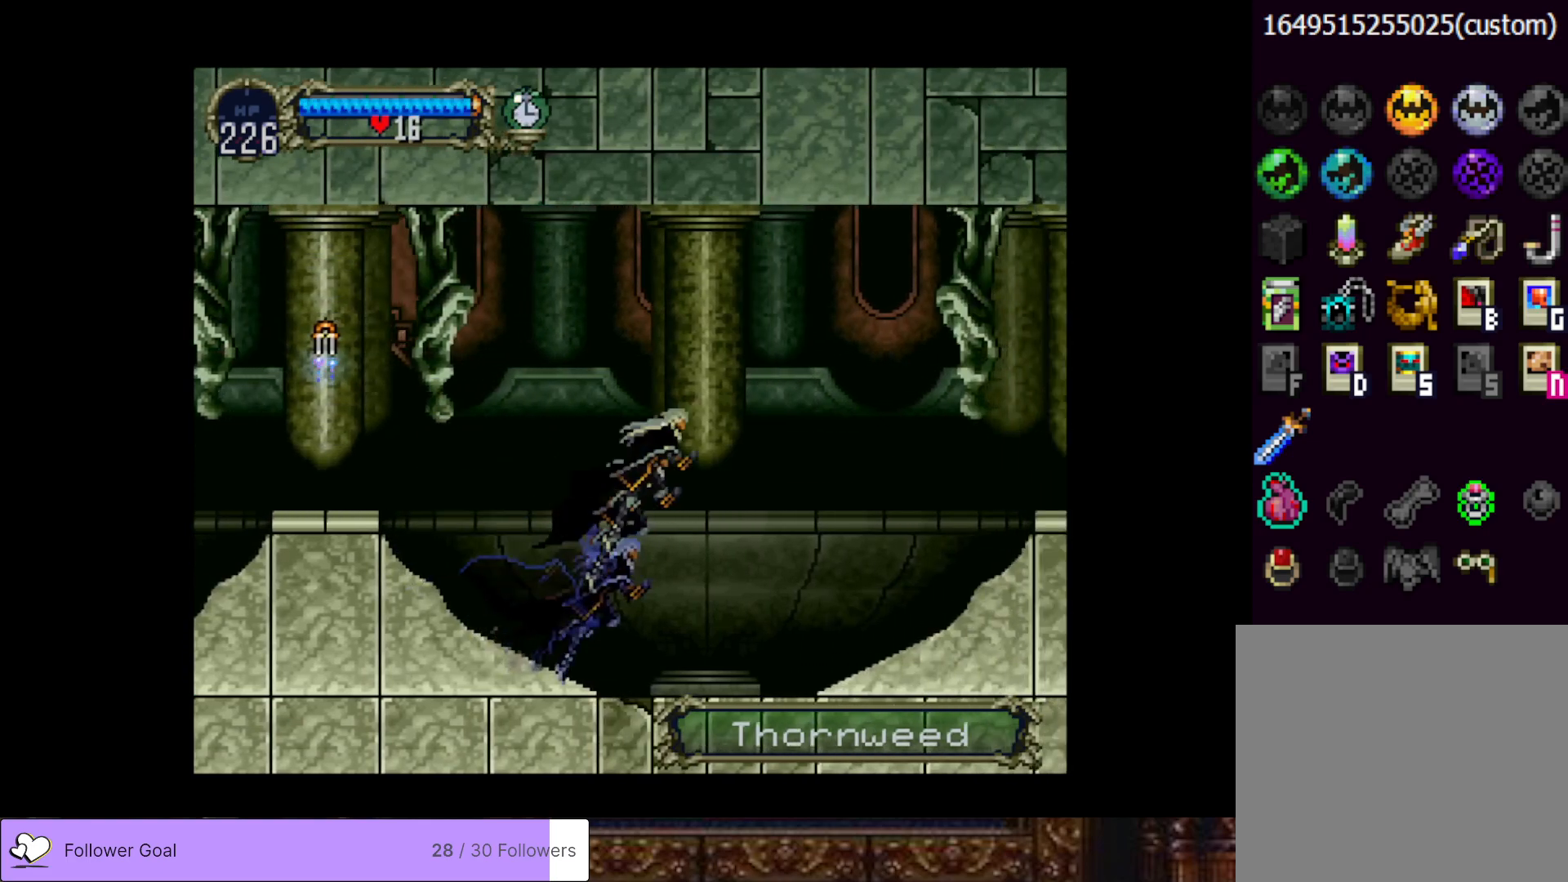
{"buttons": ["DPAD_RIGHT"], "right_stick": "center", "events": [[50, "CROSS", "up"]]}
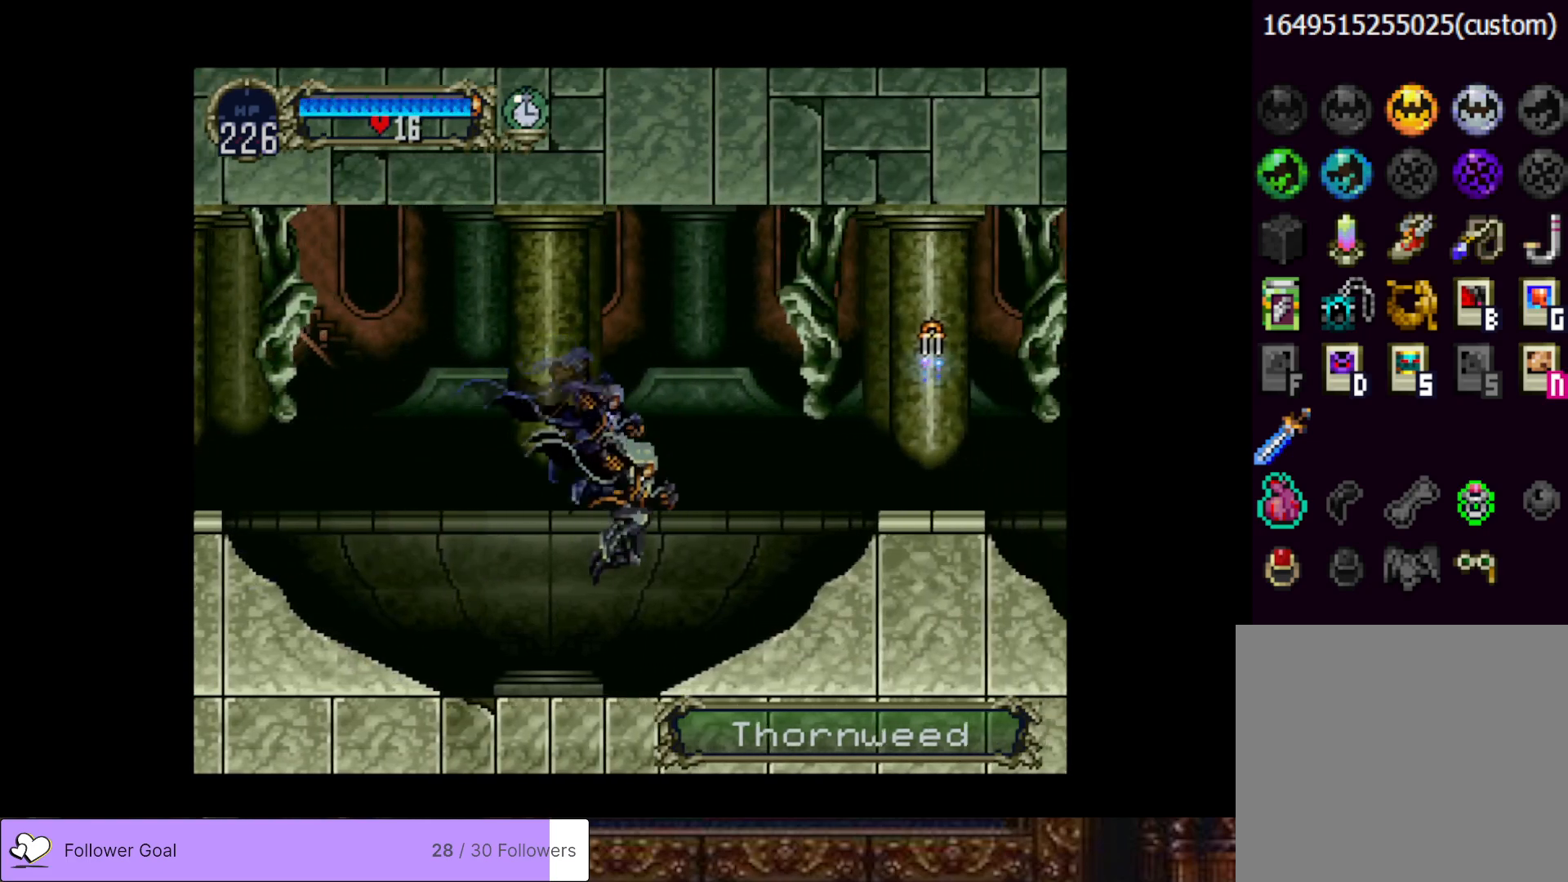
{"buttons": ["CROSS", "SQUARE", "DPAD_RIGHT"], "right_stick": "center", "events": [[117, "CROSS", "down"], [317, "CROSS", "up"], [401, "CROSS", "down"], [501, "SQUARE", "down"]]}
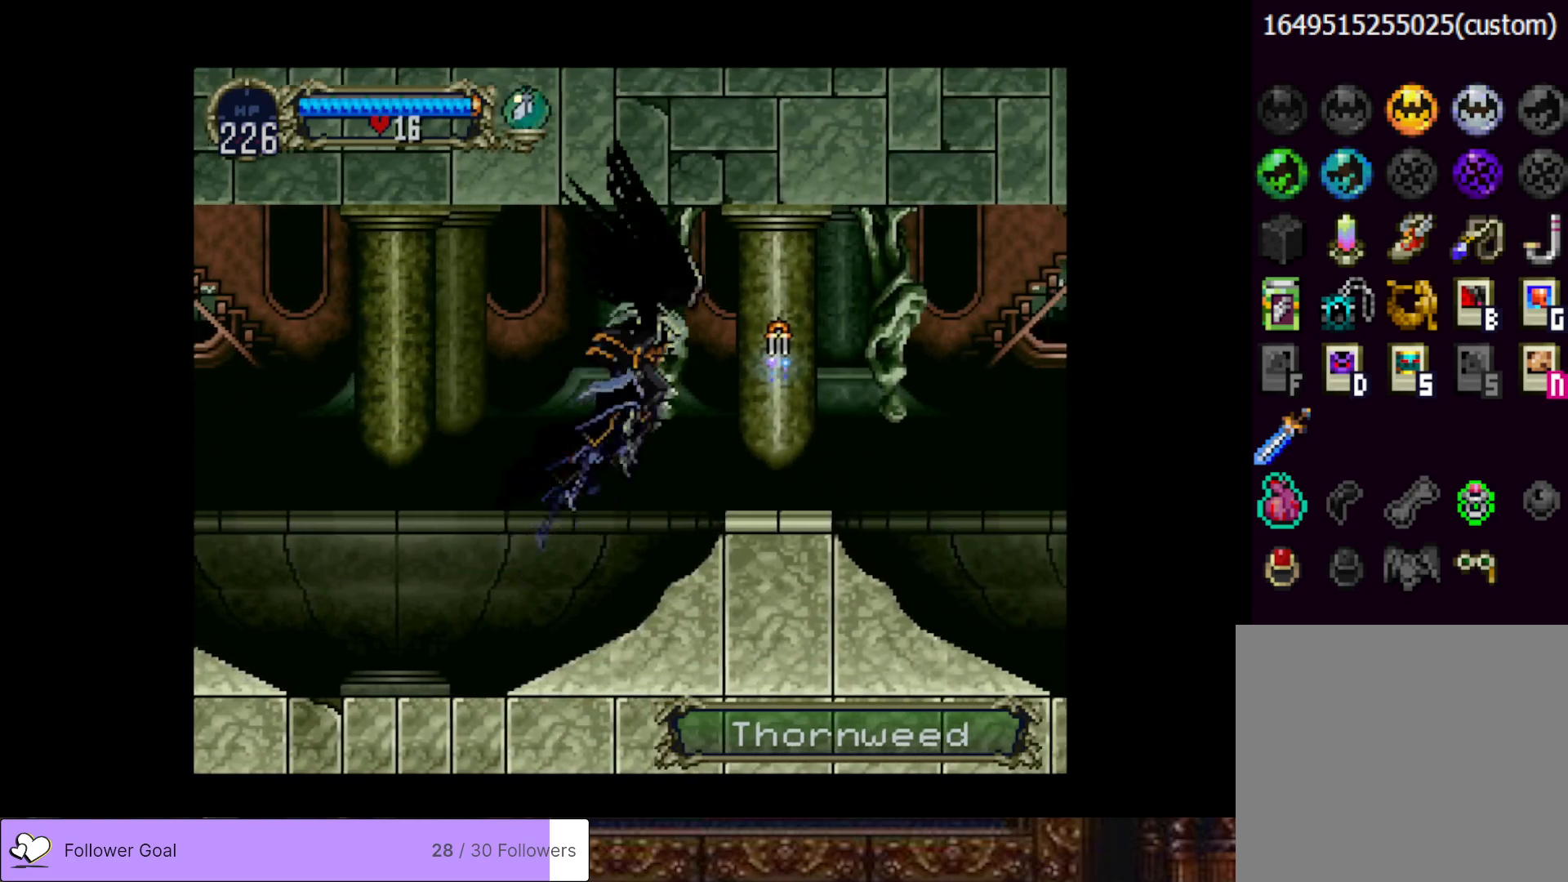
{"buttons": ["DPAD_RIGHT"], "right_stick": "center", "events": [[83, "CROSS", "up"], [133, "SQUARE", "up"]]}
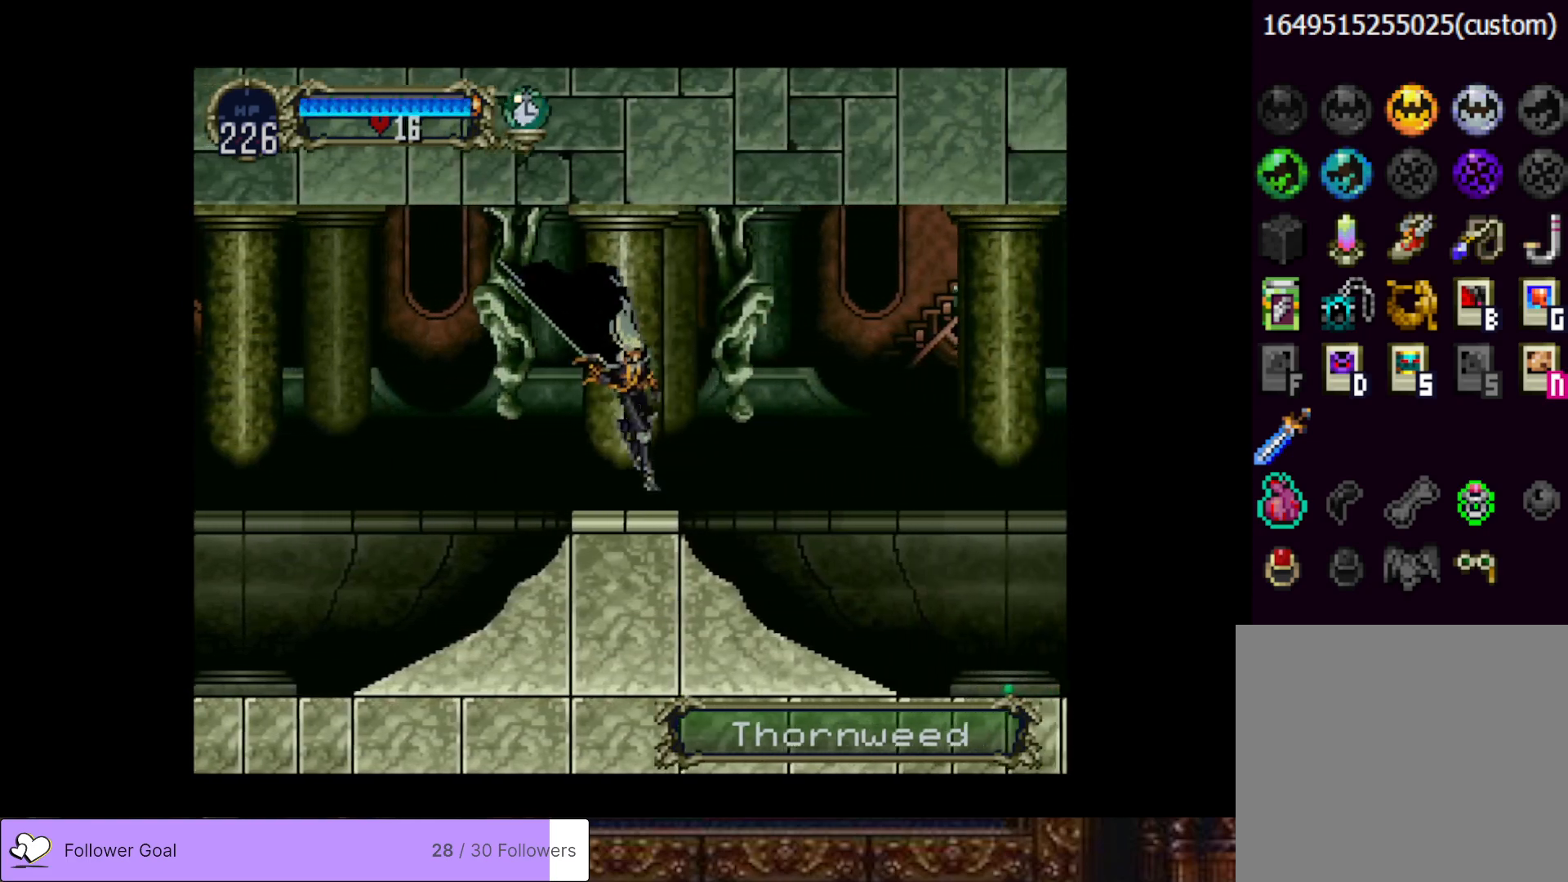
{"buttons": ["DPAD_RIGHT"], "right_stick": "center", "events": []}
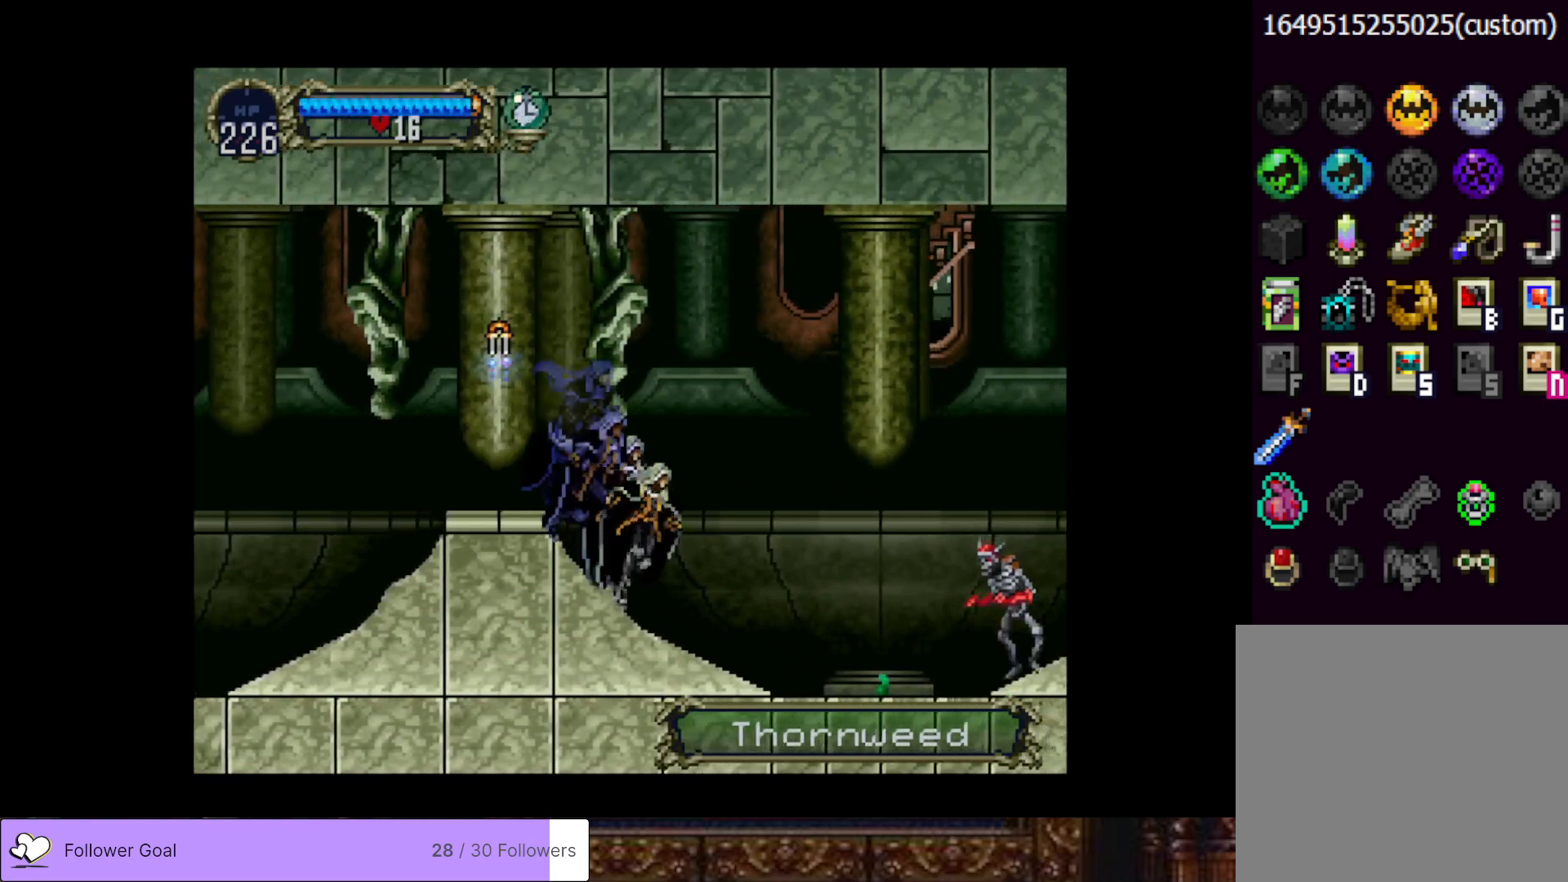
{"buttons": ["DPAD_RIGHT"], "right_stick": "center", "events": [[84, "CROSS", "down"], [200, "CROSS", "up"]]}
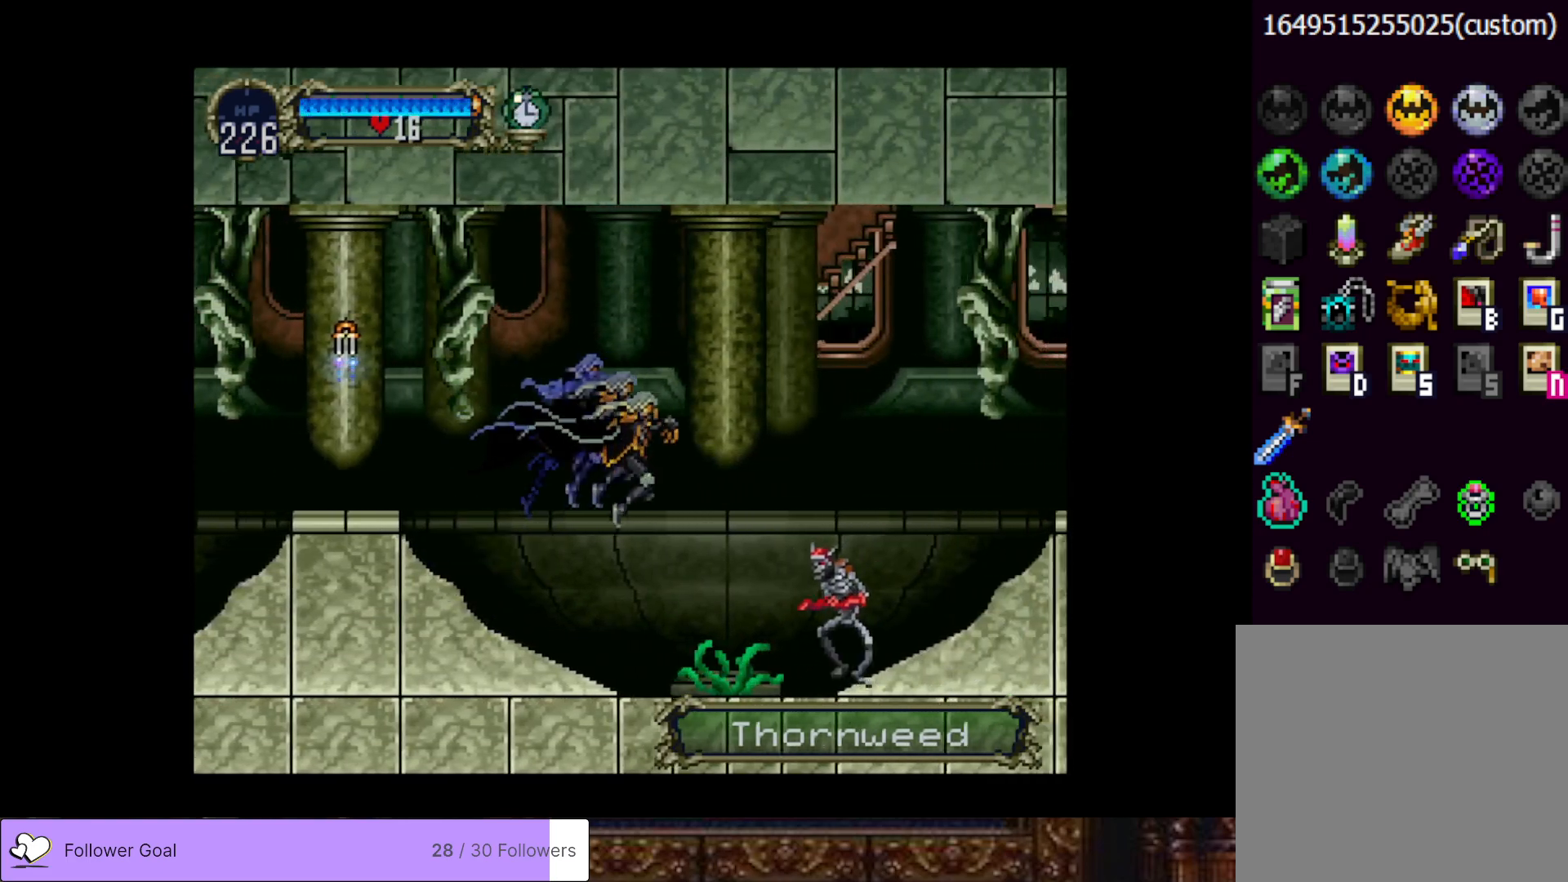
{"buttons": ["CROSS", "DPAD_DOWN", "DPAD_RIGHT"], "right_stick": "center", "events": [[50, "CROSS", "down"], [116, "DPAD_DOWN", "down"], [250, "CROSS", "up"], [467, "CROSS", "down"]]}
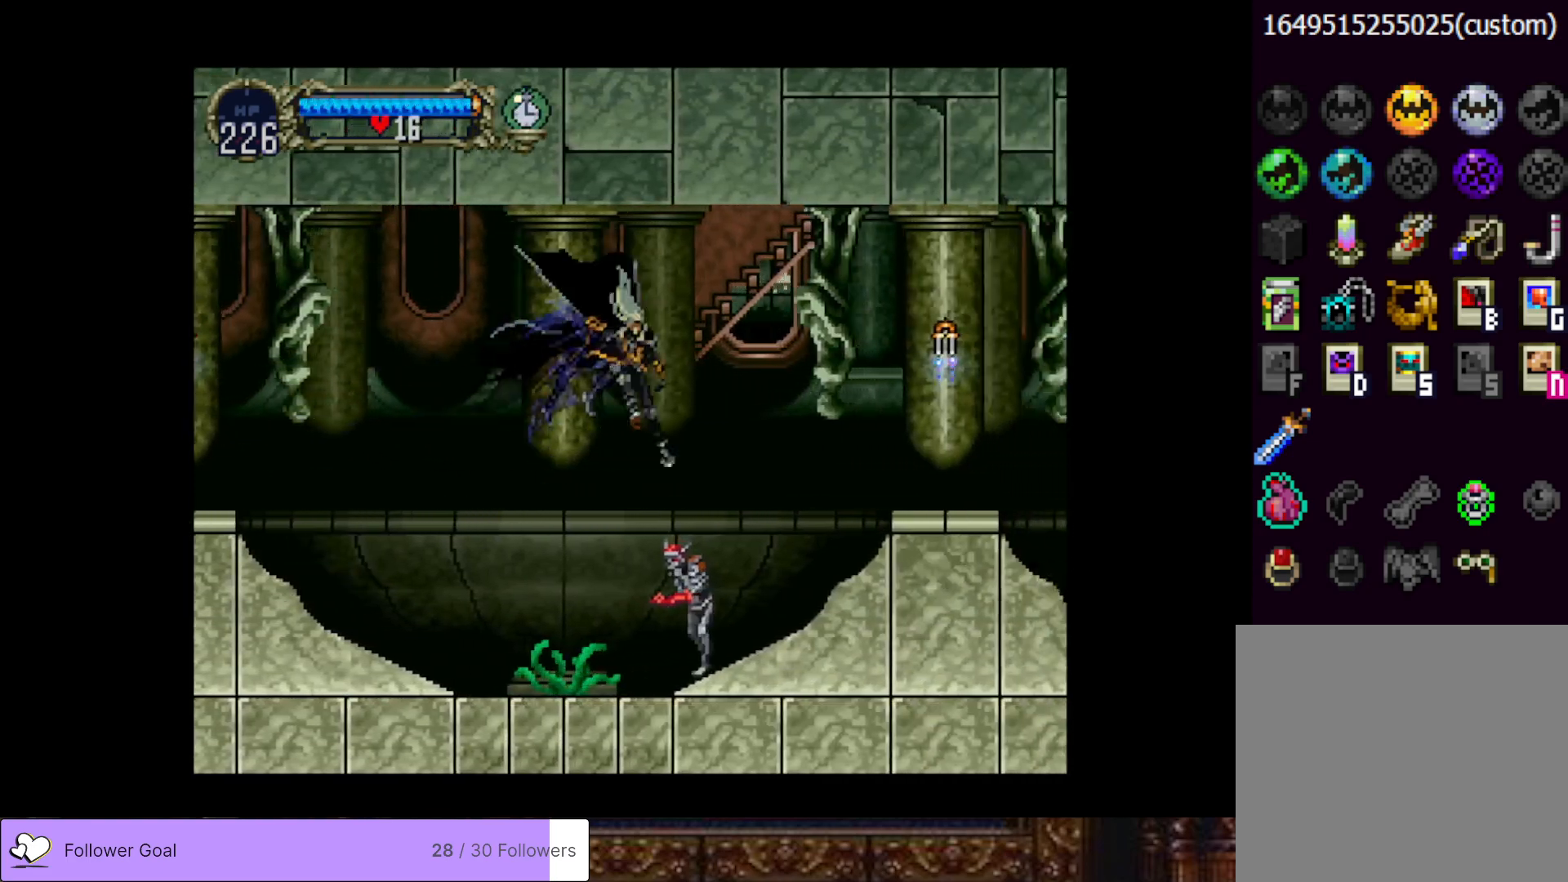
{"buttons": ["DPAD_RIGHT"], "right_stick": "center", "events": [[100, "CROSS", "up"], [317, "DPAD_DOWN", "up"]]}
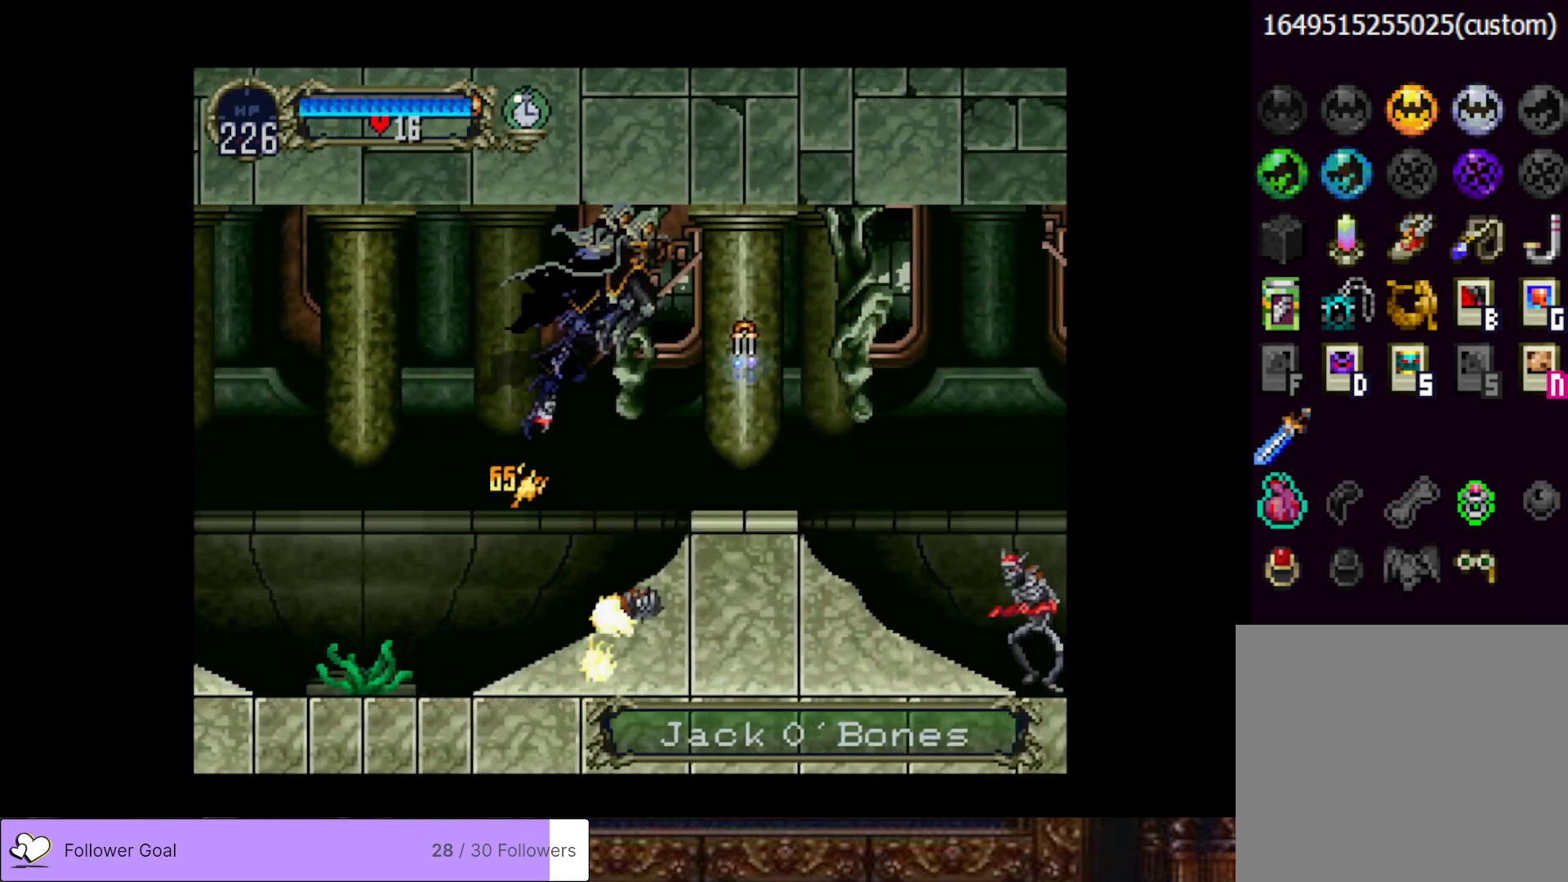
{"buttons": ["CROSS", "DPAD_RIGHT"], "right_stick": "center", "events": [[467, "CROSS", "down"]]}
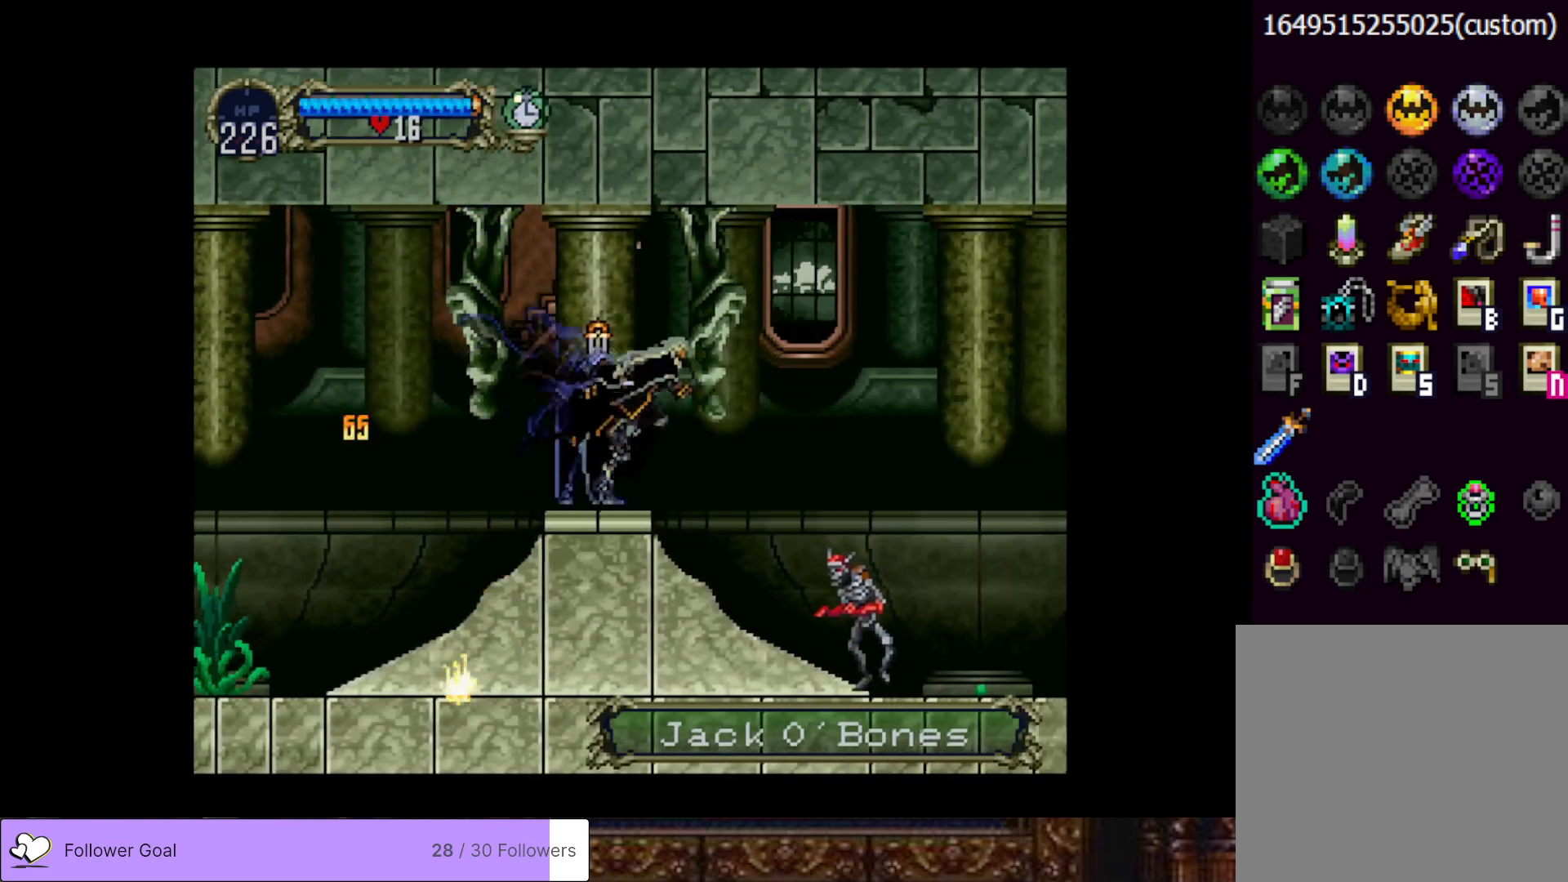
{"buttons": ["CROSS", "DPAD_RIGHT"], "right_stick": "center", "events": [[84, "CROSS", "up"], [501, "CROSS", "down"]]}
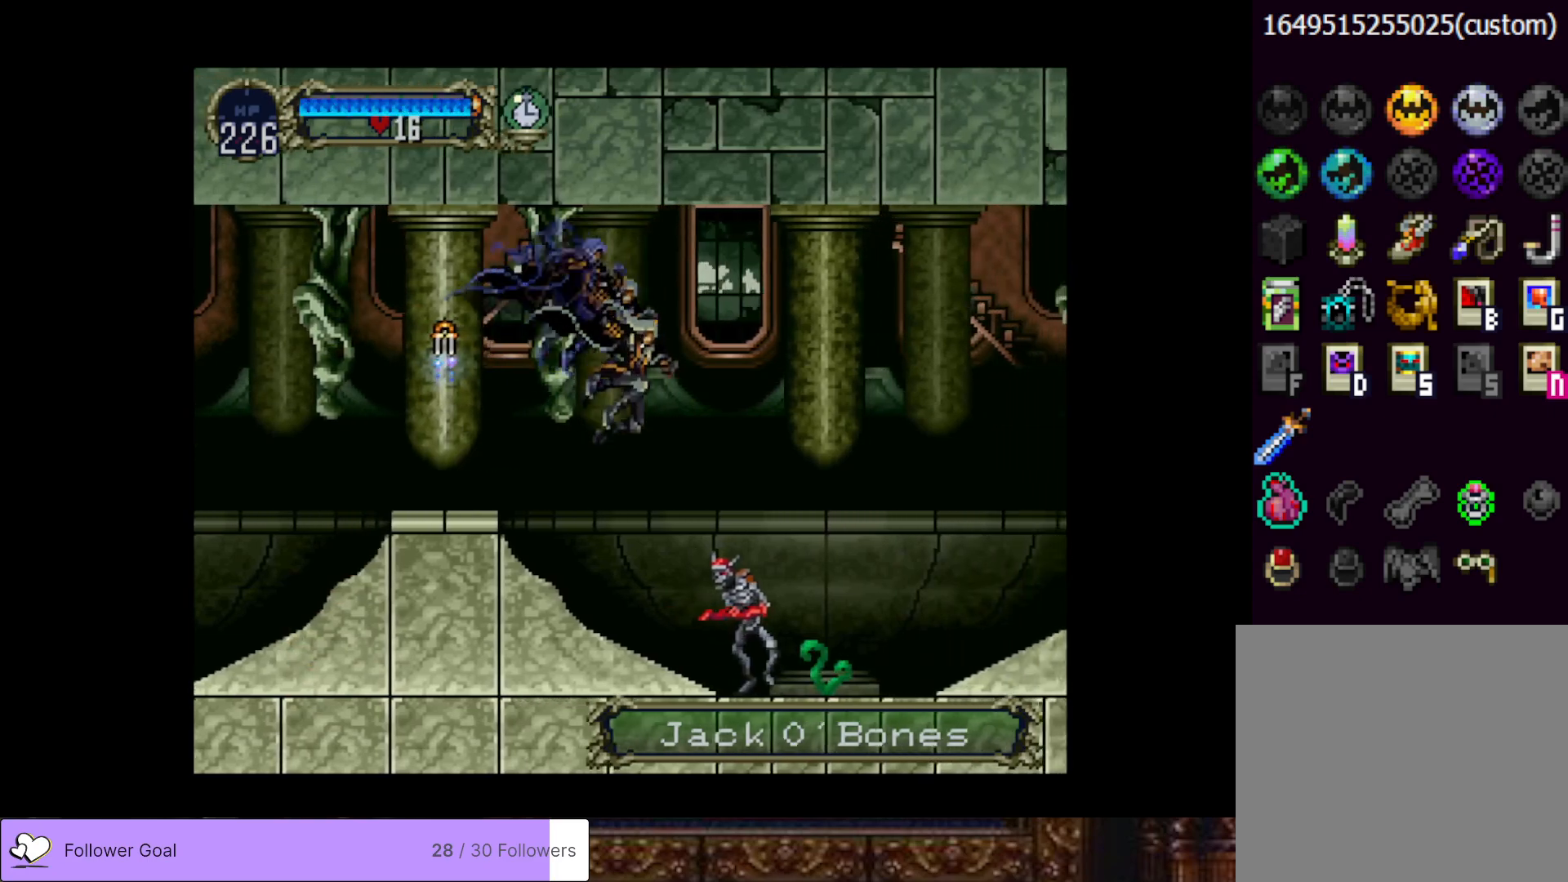
{"buttons": ["CROSS", "DPAD_DOWN", "DPAD_RIGHT"], "right_stick": "center", "events": [[116, "CROSS", "up"], [350, "DPAD_DOWN", "down"], [400, "CROSS", "down"]]}
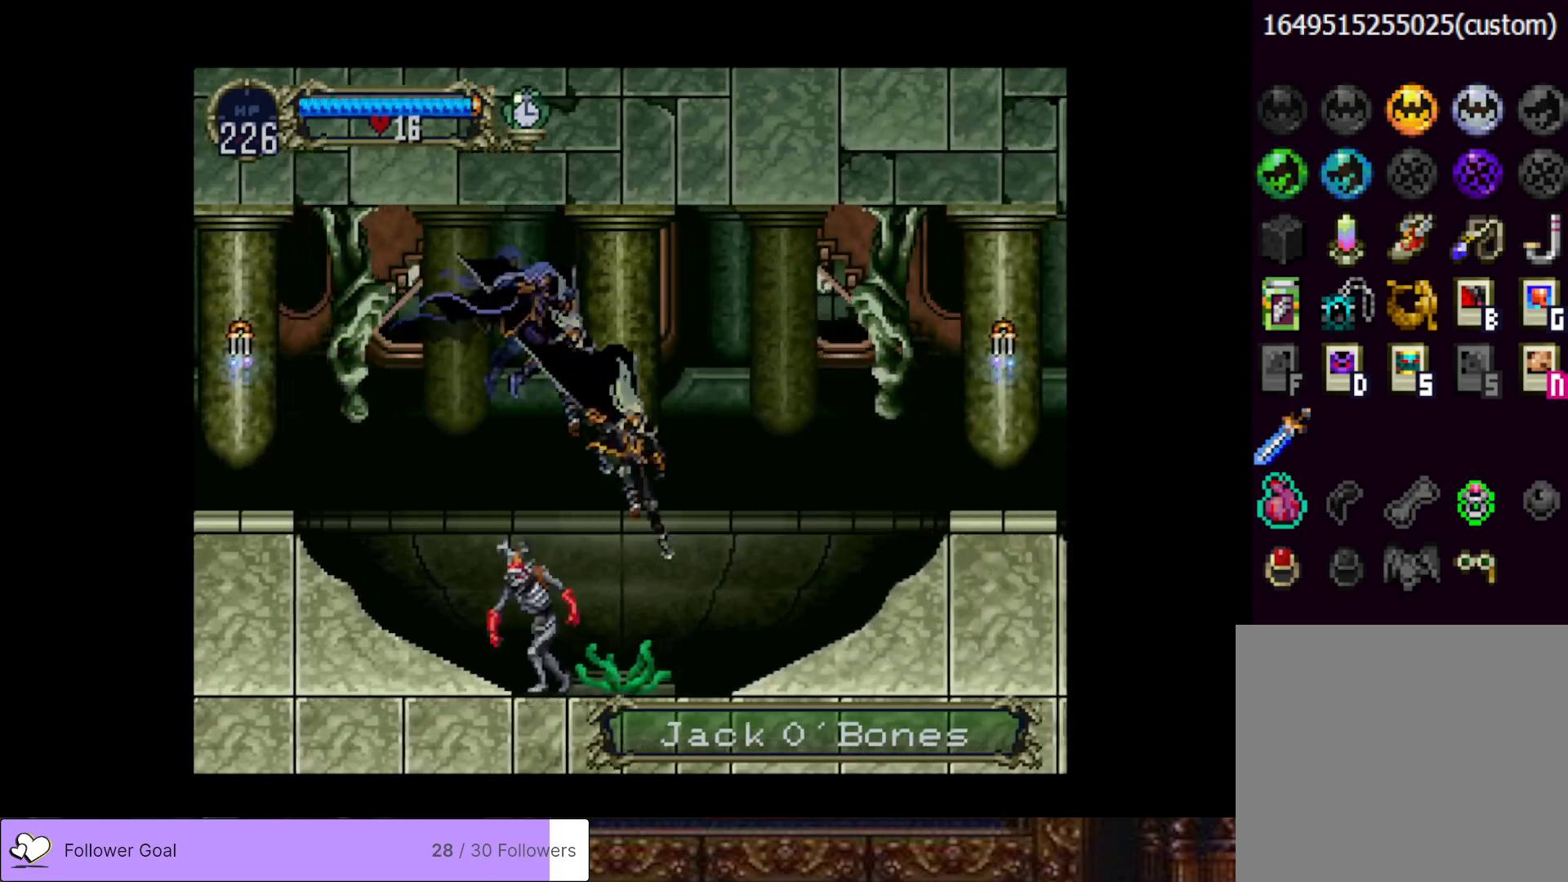
{"buttons": ["DPAD_RIGHT"], "right_stick": "center", "events": [[50, "CROSS", "up"], [167, "DPAD_DOWN", "up"], [217, "CROSS", "down"], [484, "CROSS", "up"]]}
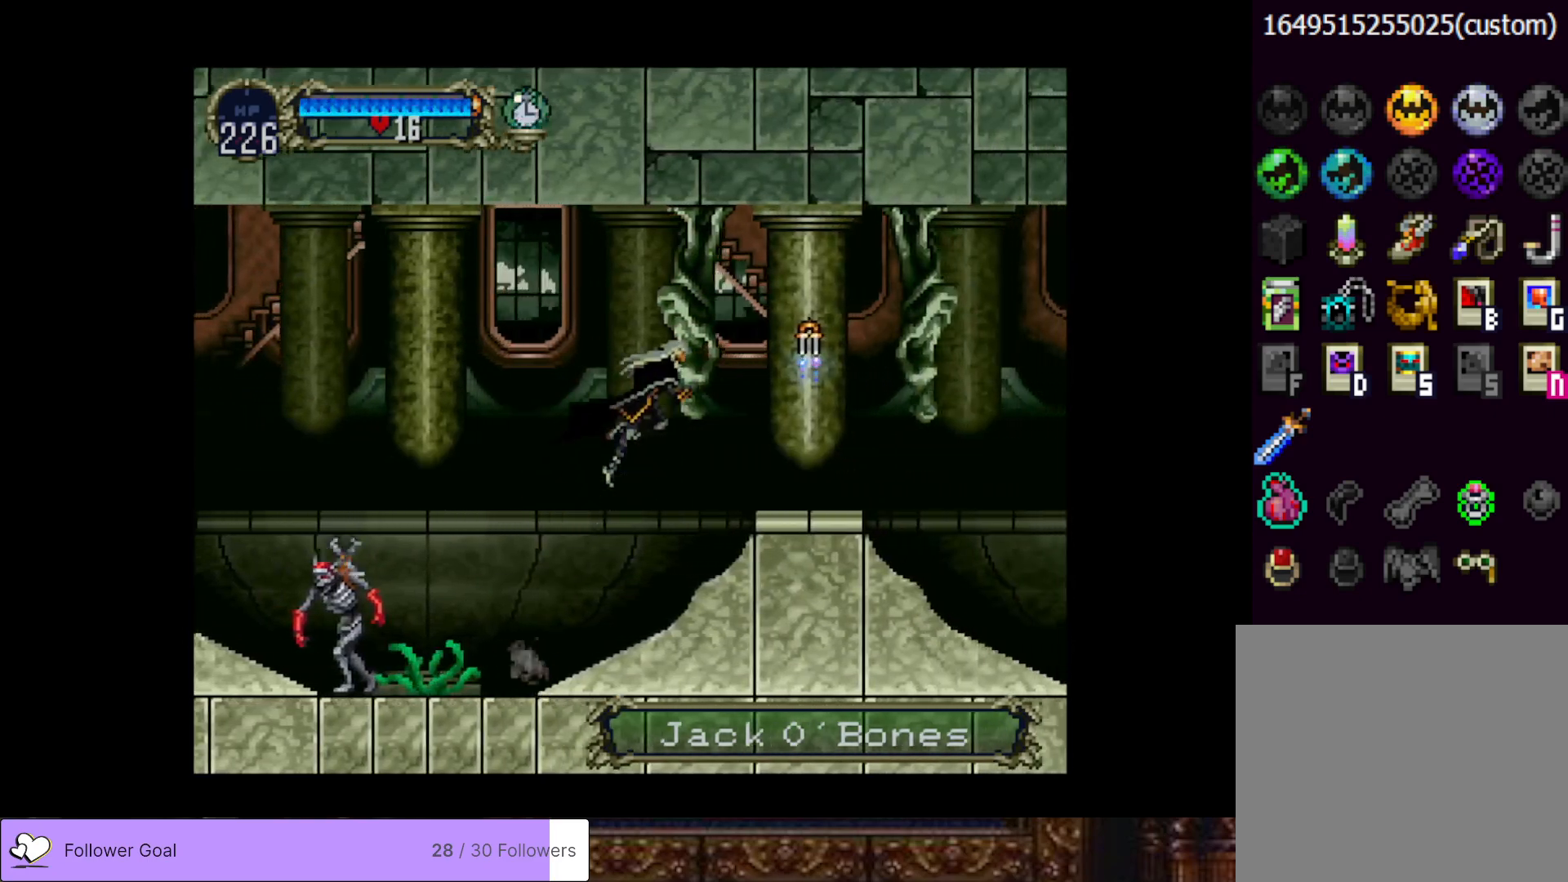
{"buttons": ["DPAD_RIGHT"], "right_stick": "center", "events": [[183, "CROSS", "down"], [333, "CROSS", "up"]]}
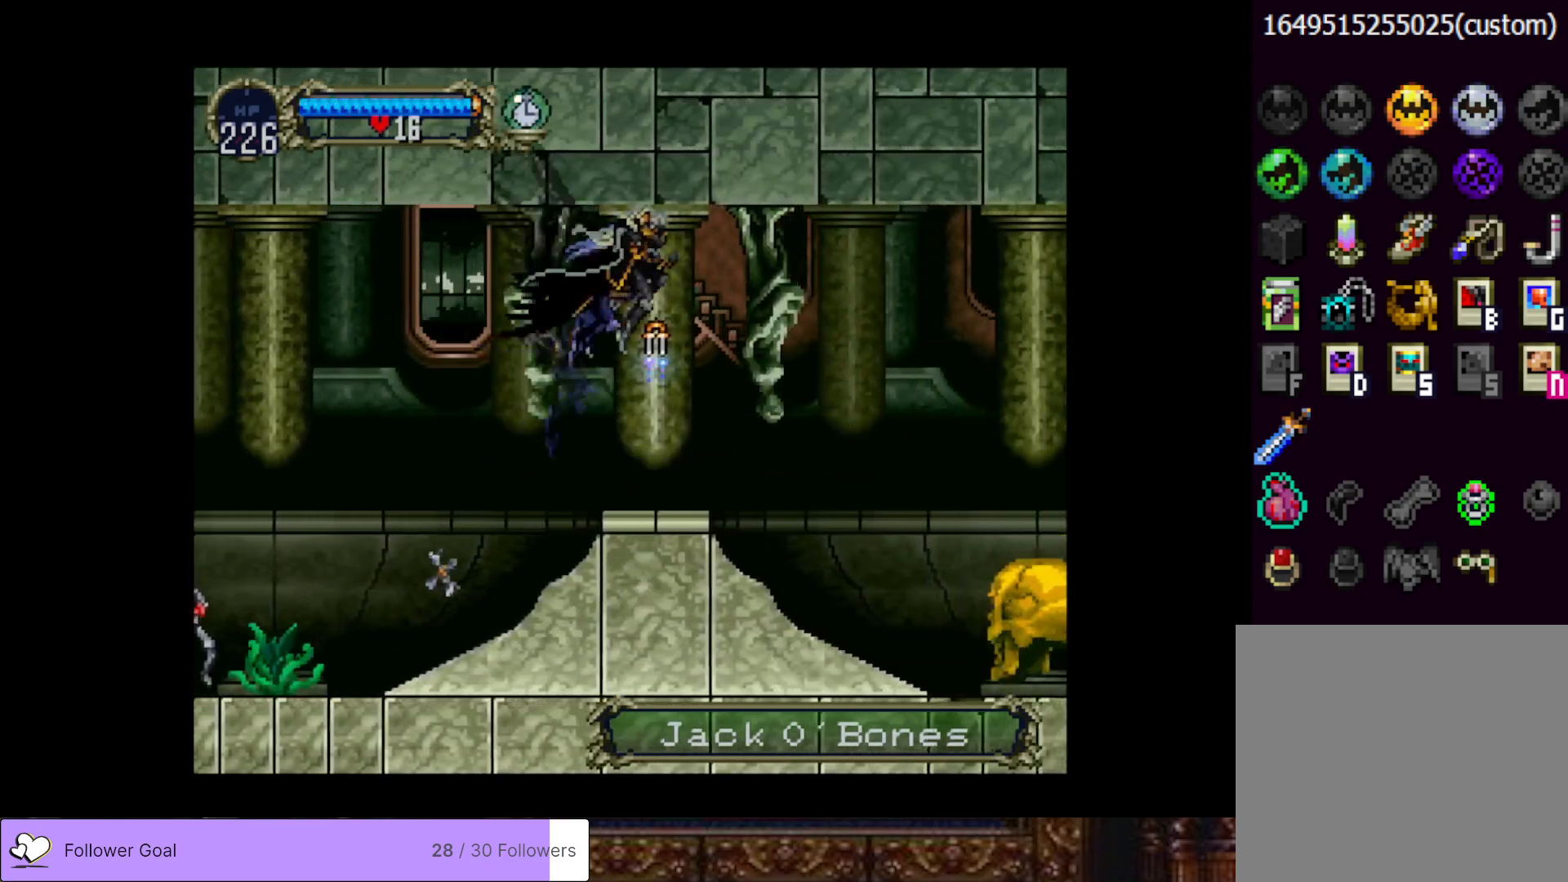
{"buttons": ["DPAD_RIGHT"], "right_stick": "center", "events": []}
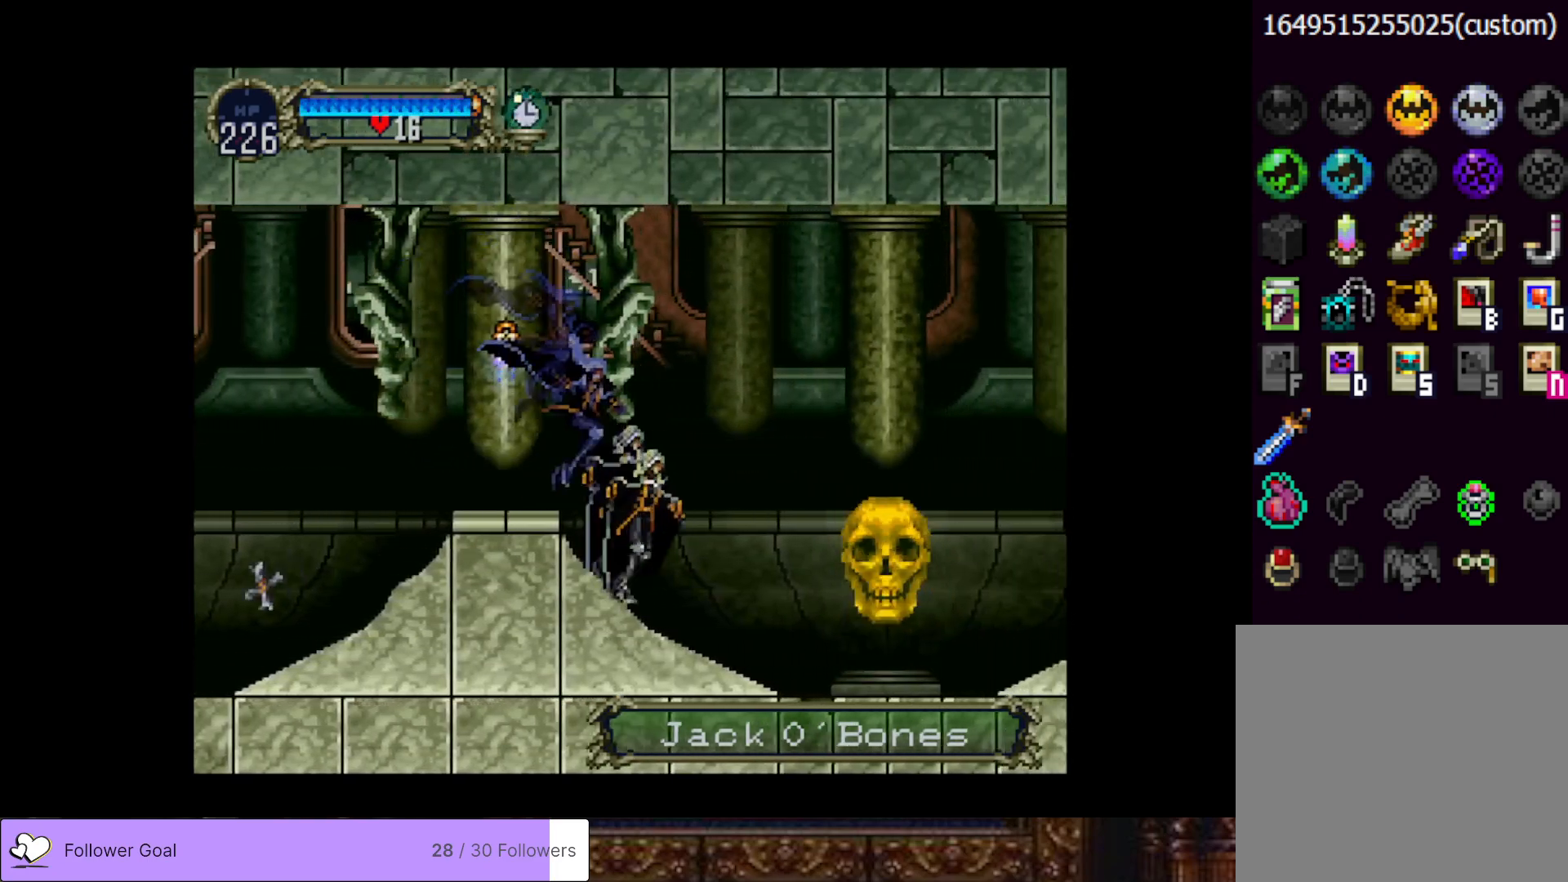
{"buttons": ["CIRCLE", "DPAD_LEFT"], "right_stick": "center", "events": [[367, "DPAD_RIGHT", "up"], [383, "DPAD_LEFT", "down"], [450, "CIRCLE", "down"]]}
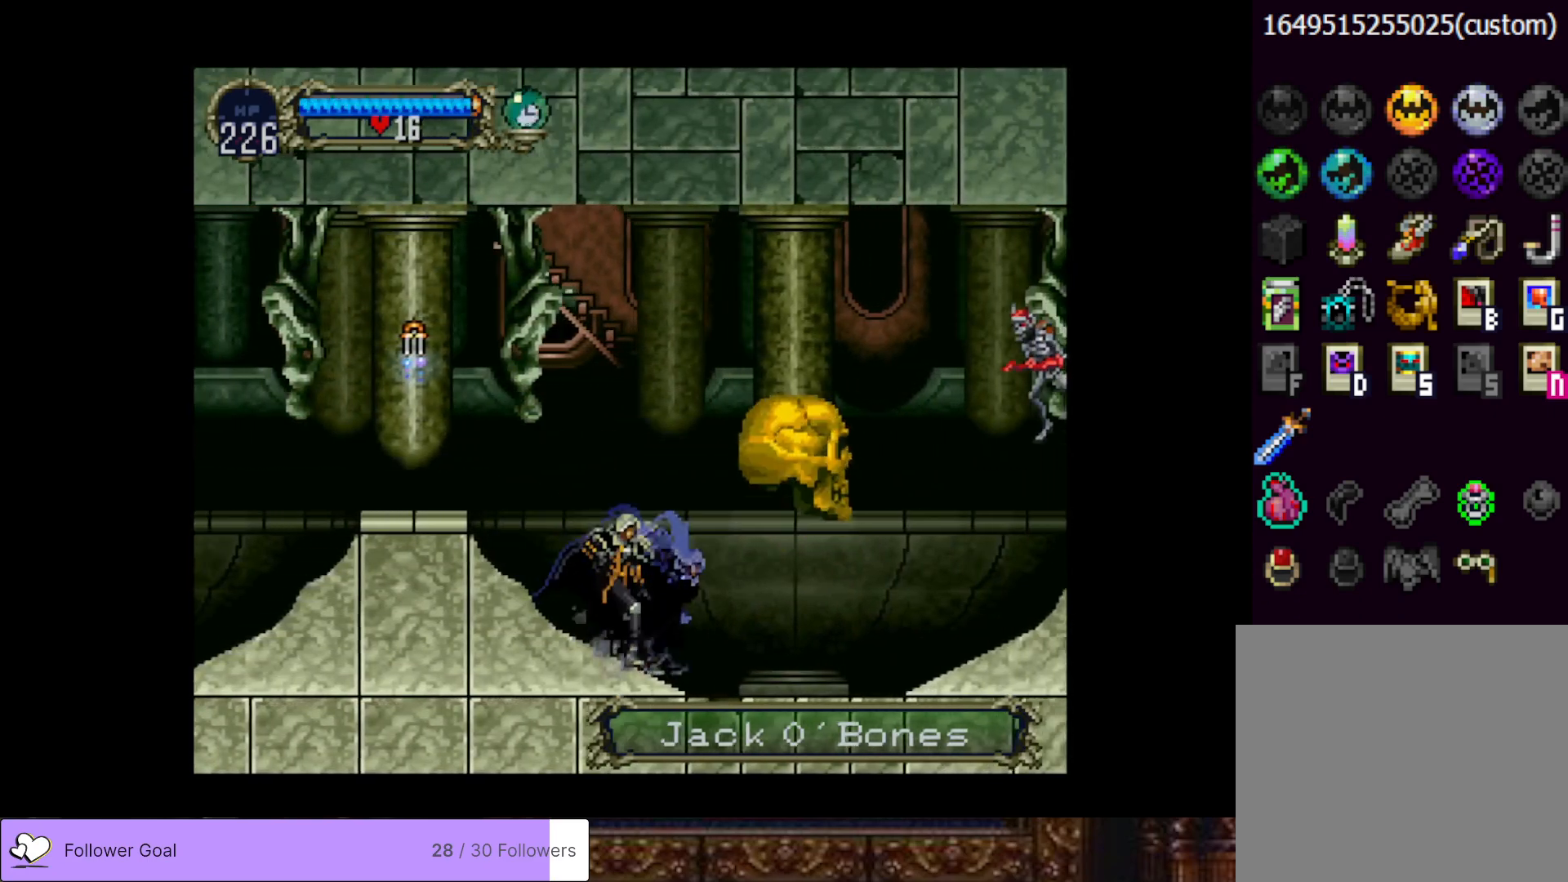
{"buttons": ["SQUARE", "DPAD_DOWN", "DPAD_RIGHT"], "right_stick": "center", "events": [[17, "DPAD_LEFT", "up"], [17, "TRIANGLE", "down"], [100, "TRIANGLE", "up"], [117, "CIRCLE", "up"], [184, "CIRCLE", "down"], [217, "TRIANGLE", "down"], [284, "CIRCLE", "up"], [284, "TRIANGLE", "up"], [367, "CIRCLE", "down"], [384, "CIRCLE", "up"], [434, "DPAD_RIGHT", "down"], [451, "DPAD_DOWN", "down"], [501, "SQUARE", "down"]]}
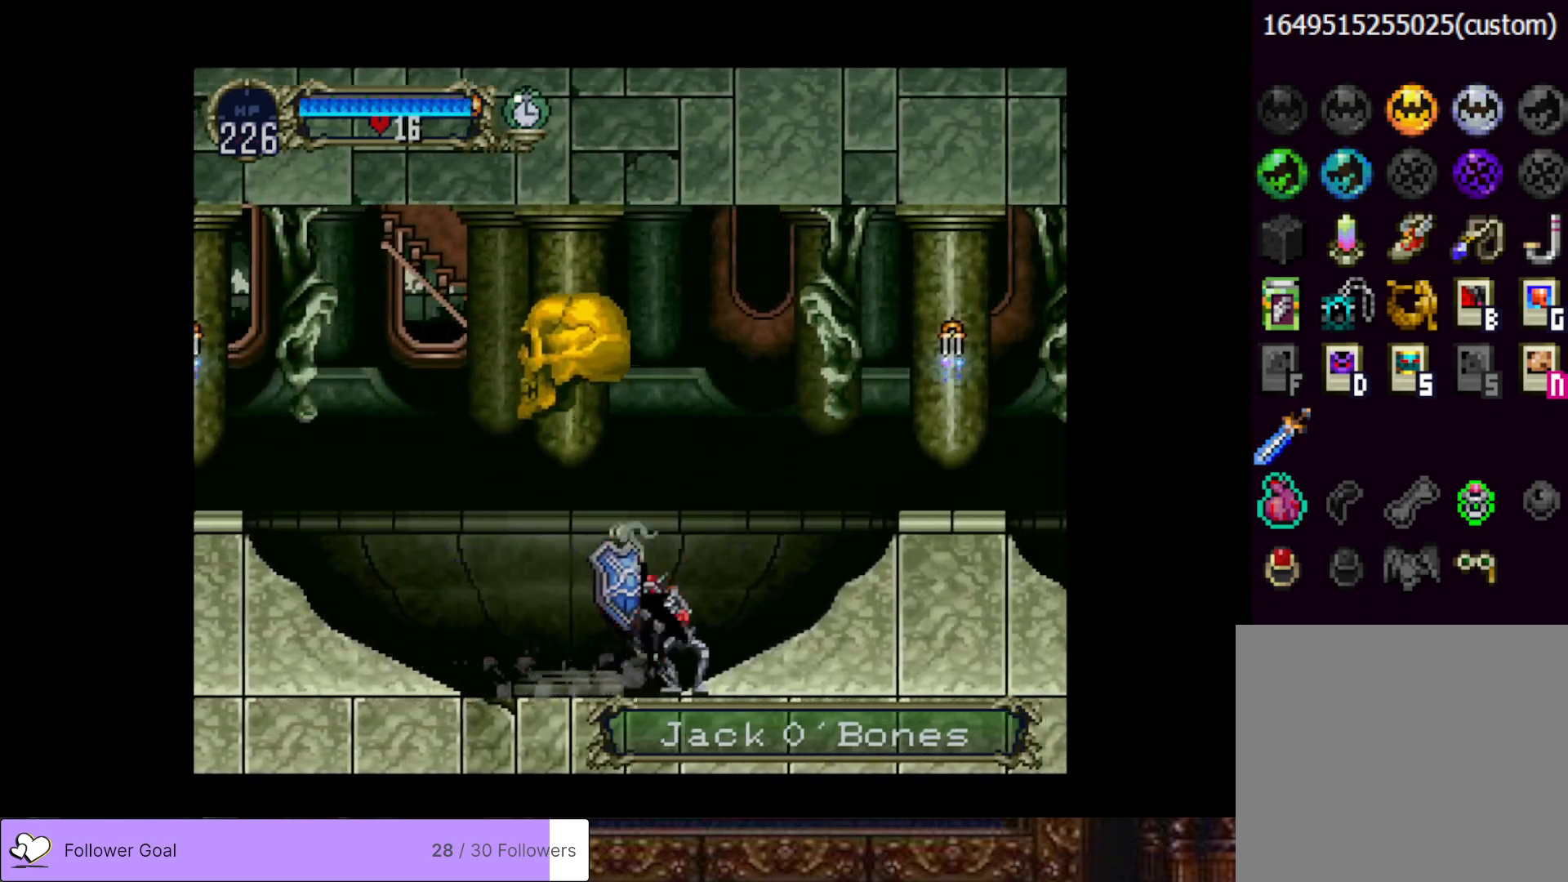
{"buttons": [], "right_stick": "center", "events": [[133, "SQUARE", "up"], [367, "DPAD_DOWN", "up"], [383, "DPAD_RIGHT", "up"]]}
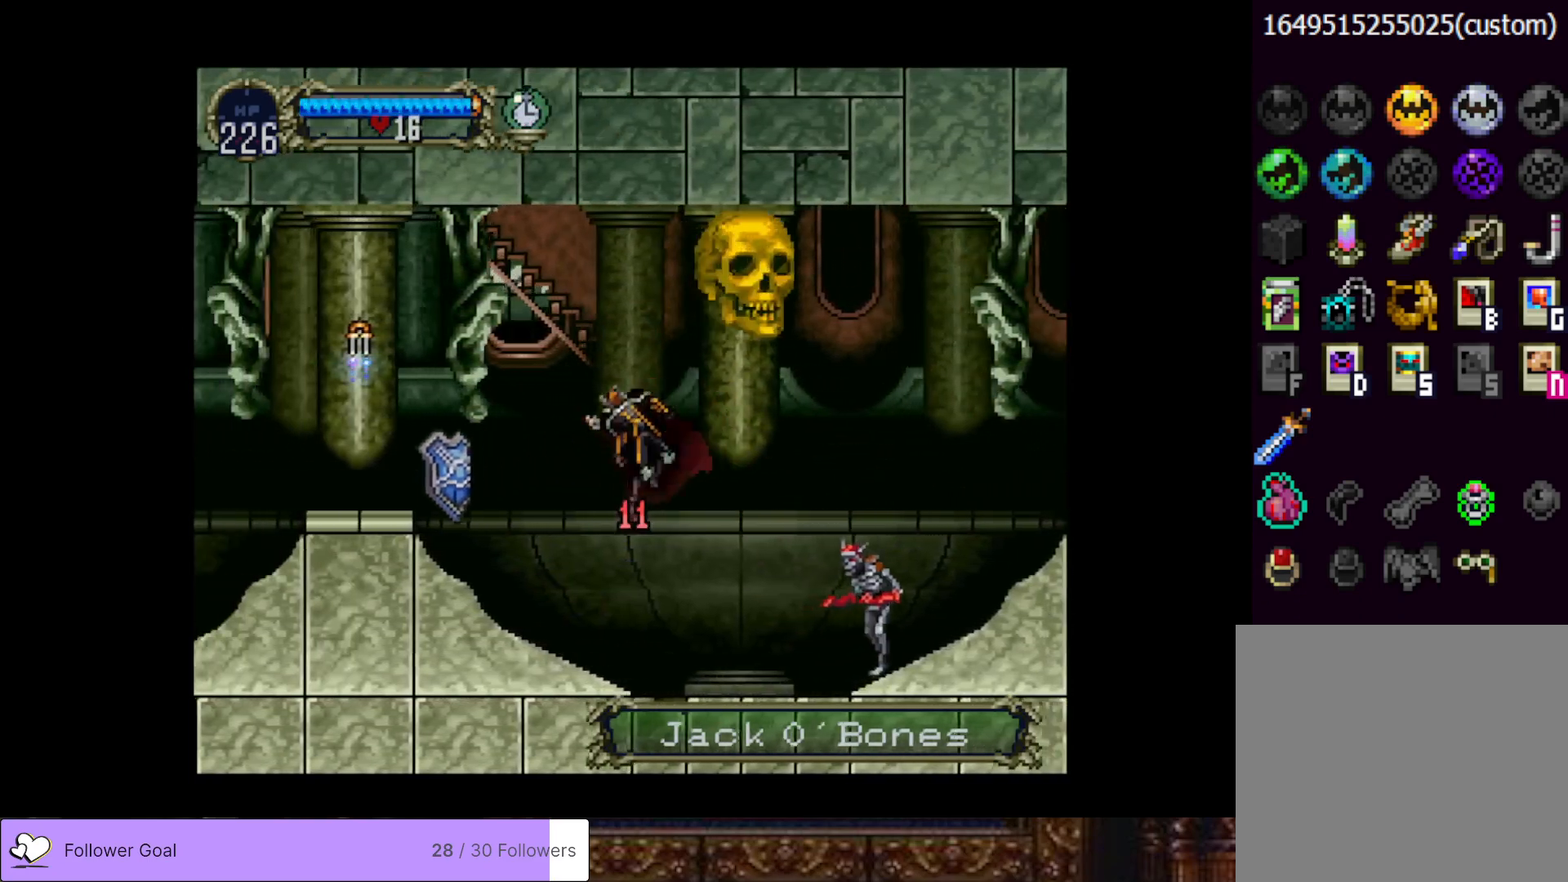
{"buttons": ["CROSS", "DPAD_RIGHT"], "right_stick": "center", "events": [[451, "CROSS", "down"], [451, "DPAD_RIGHT", "down"]]}
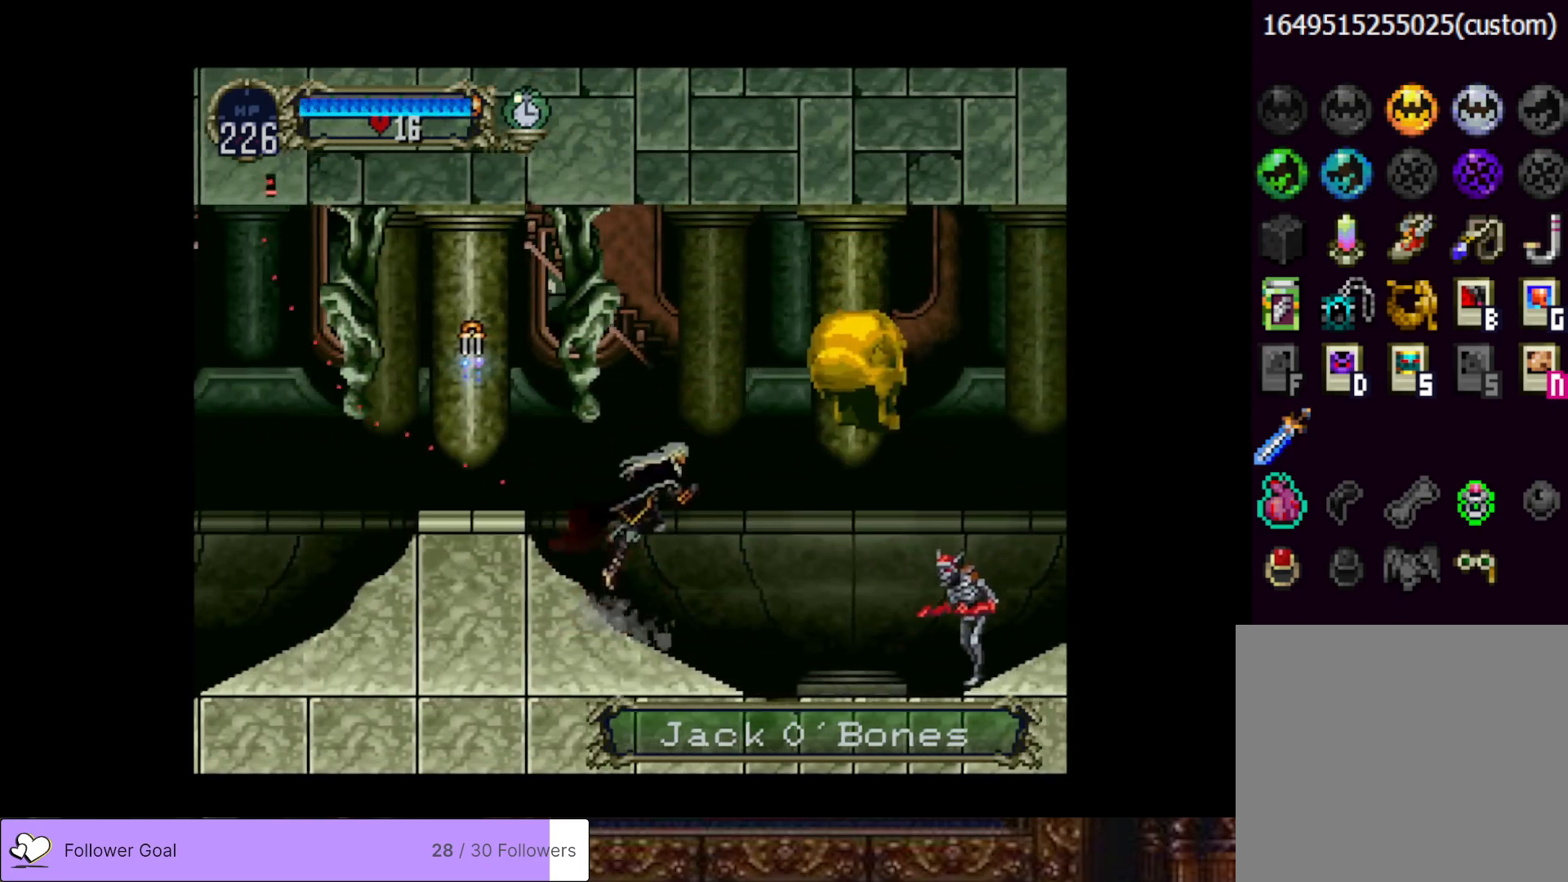
{"buttons": ["CROSS", "DPAD_RIGHT"], "right_stick": "center", "events": [[83, "CROSS", "up"], [333, "CROSS", "down"]]}
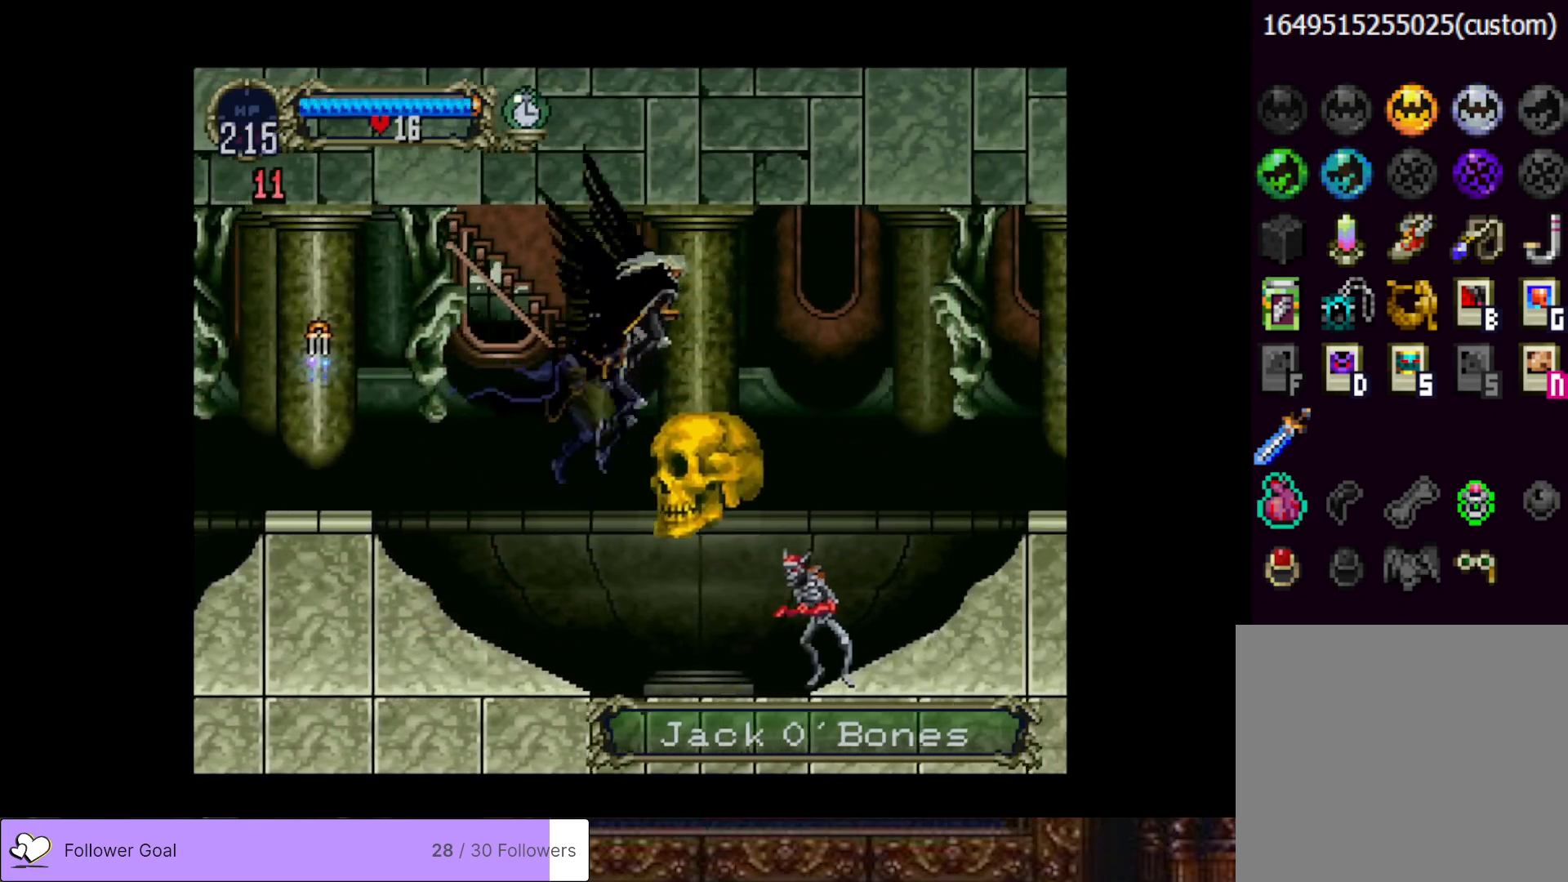
{"buttons": ["DPAD_DOWN", "DPAD_RIGHT"], "right_stick": "center", "events": [[50, "CROSS", "up"], [234, "DPAD_DOWN", "down"], [267, "CROSS", "down"], [434, "CROSS", "up"]]}
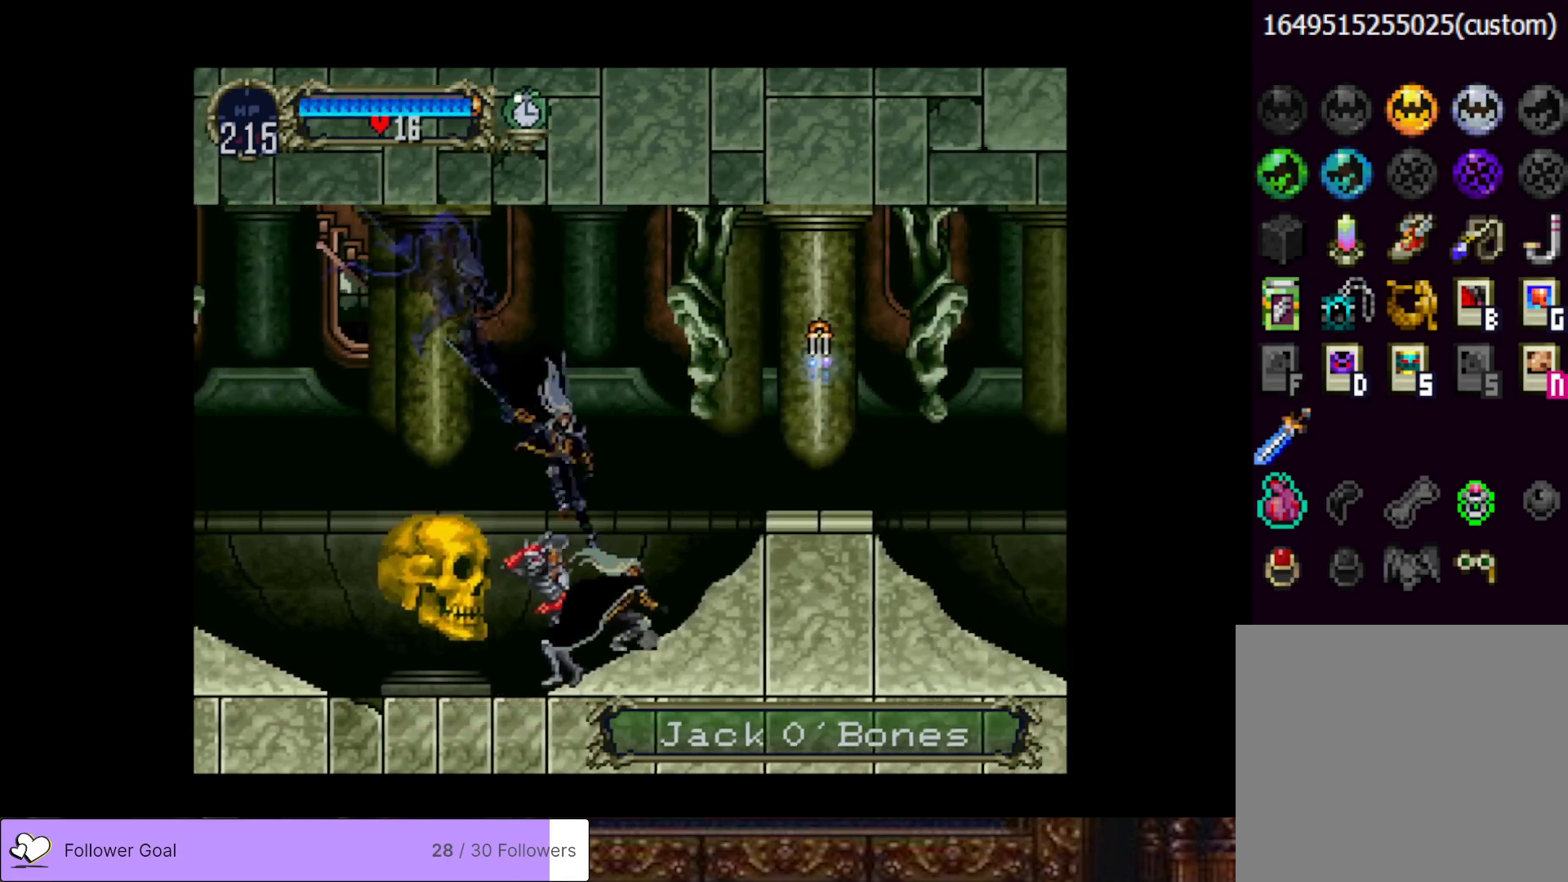
{"buttons": ["DPAD_RIGHT"], "right_stick": "center", "events": [[50, "DPAD_DOWN", "up"], [100, "CROSS", "down"], [367, "CROSS", "up"]]}
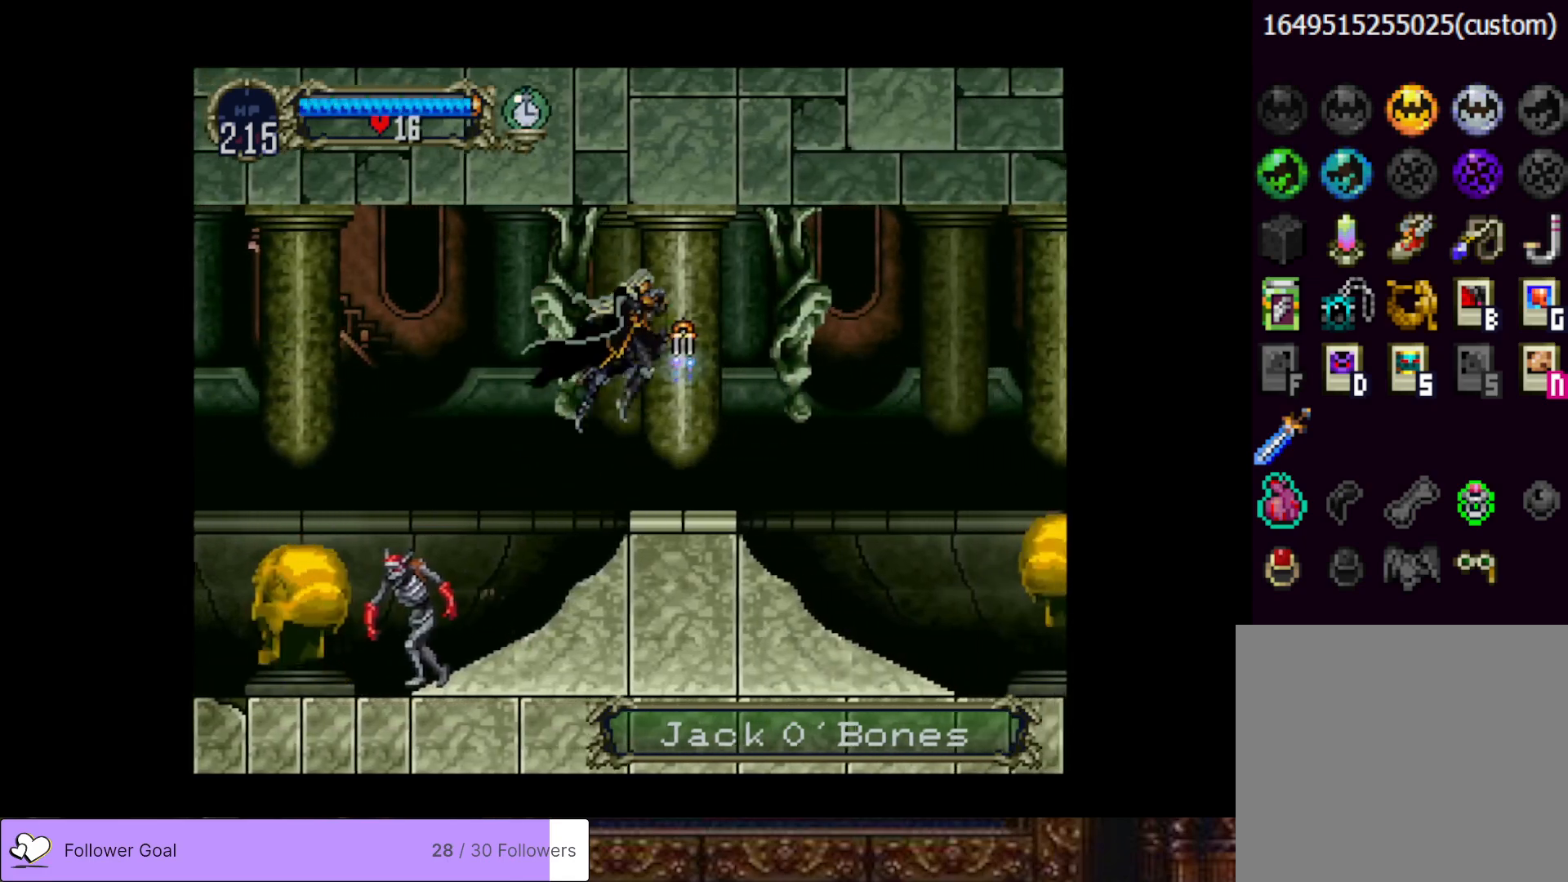
{"buttons": ["DPAD_RIGHT"], "right_stick": "center", "events": []}
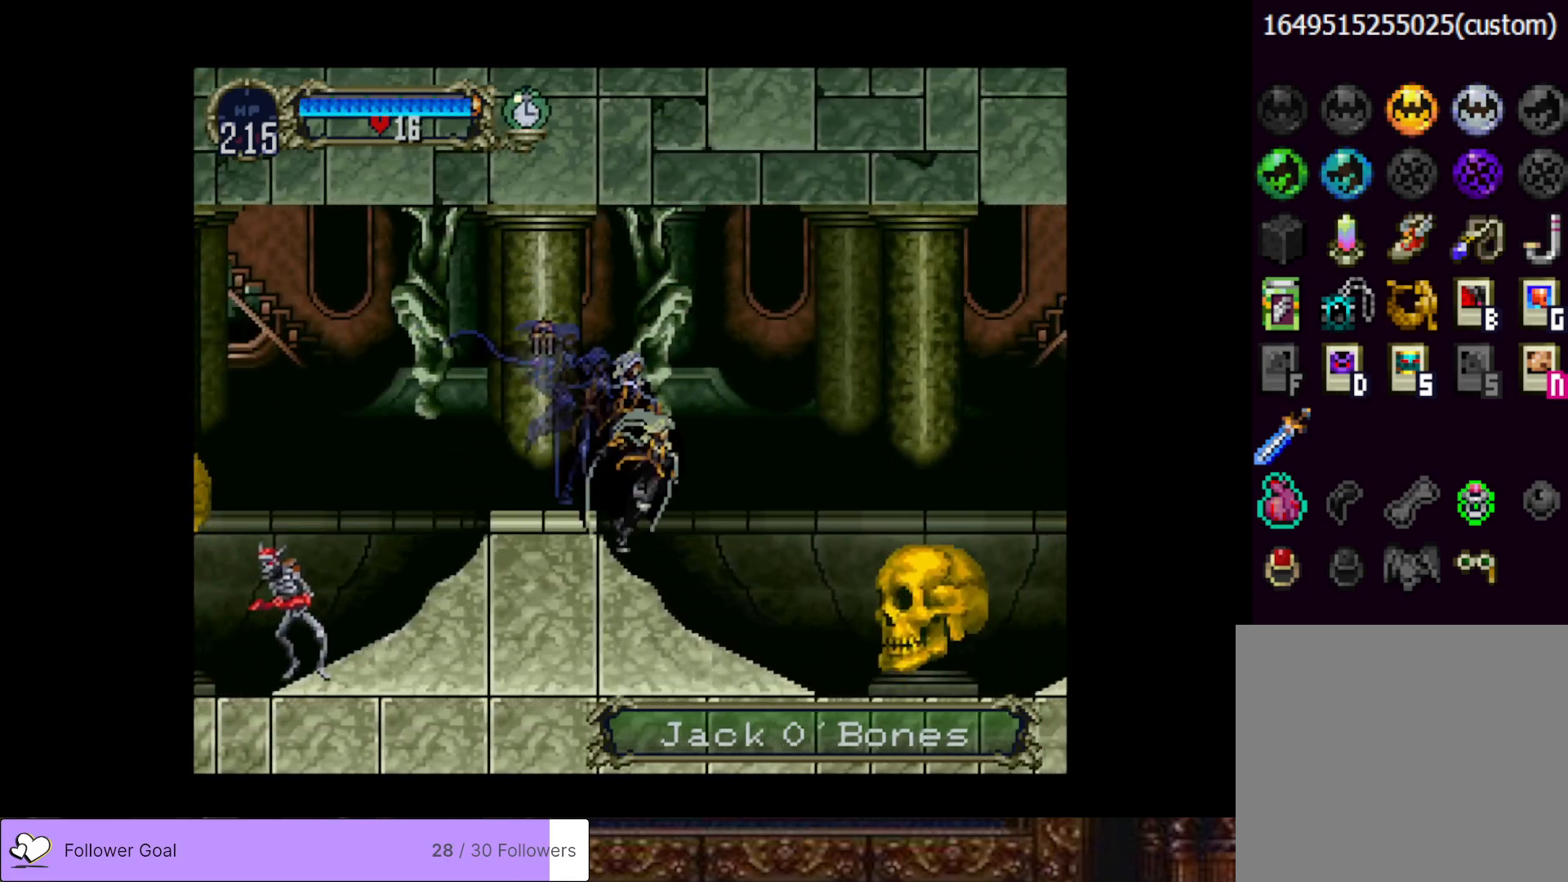
{"buttons": [], "right_stick": "center", "events": [[267, "DPAD_RIGHT", "up"], [300, "DPAD_LEFT", "down"], [317, "CIRCLE", "down"], [367, "TRIANGLE", "down"], [433, "DPAD_LEFT", "up"], [450, "CIRCLE", "up"], [450, "TRIANGLE", "up"]]}
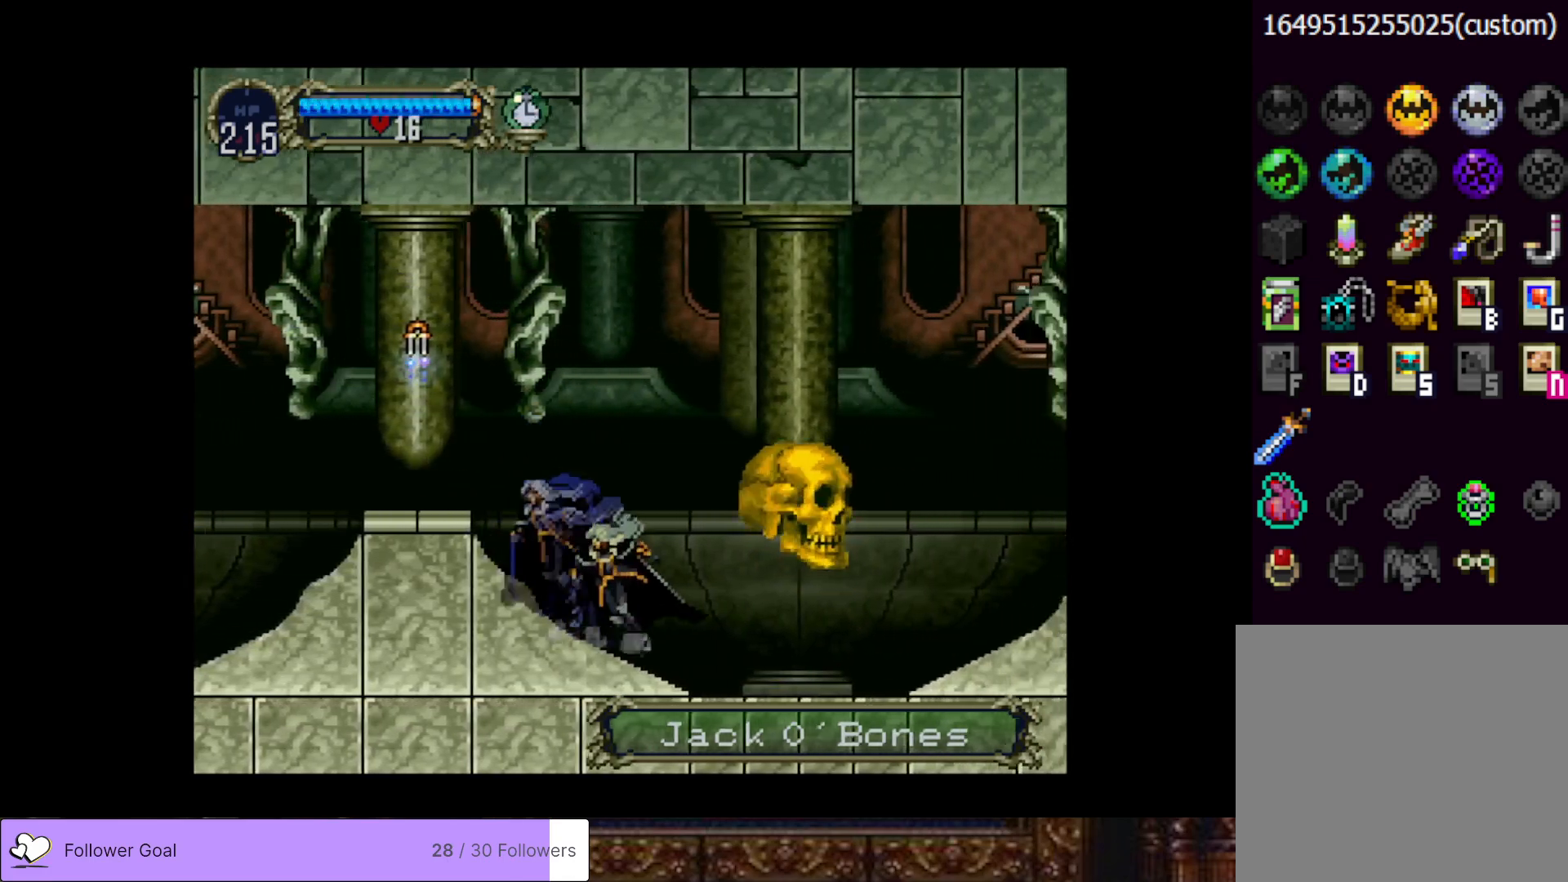
{"buttons": ["DPAD_RIGHT"], "right_stick": "center", "events": [[17, "CIRCLE", "down"], [34, "TRIANGLE", "down"], [117, "CIRCLE", "up"], [117, "TRIANGLE", "up"], [200, "CIRCLE", "down"], [234, "TRIANGLE", "down"], [300, "CIRCLE", "up"], [300, "TRIANGLE", "up"], [367, "CIRCLE", "down"], [384, "TRIANGLE", "down"], [451, "CIRCLE", "up"], [451, "TRIANGLE", "up"], [484, "DPAD_RIGHT", "down"]]}
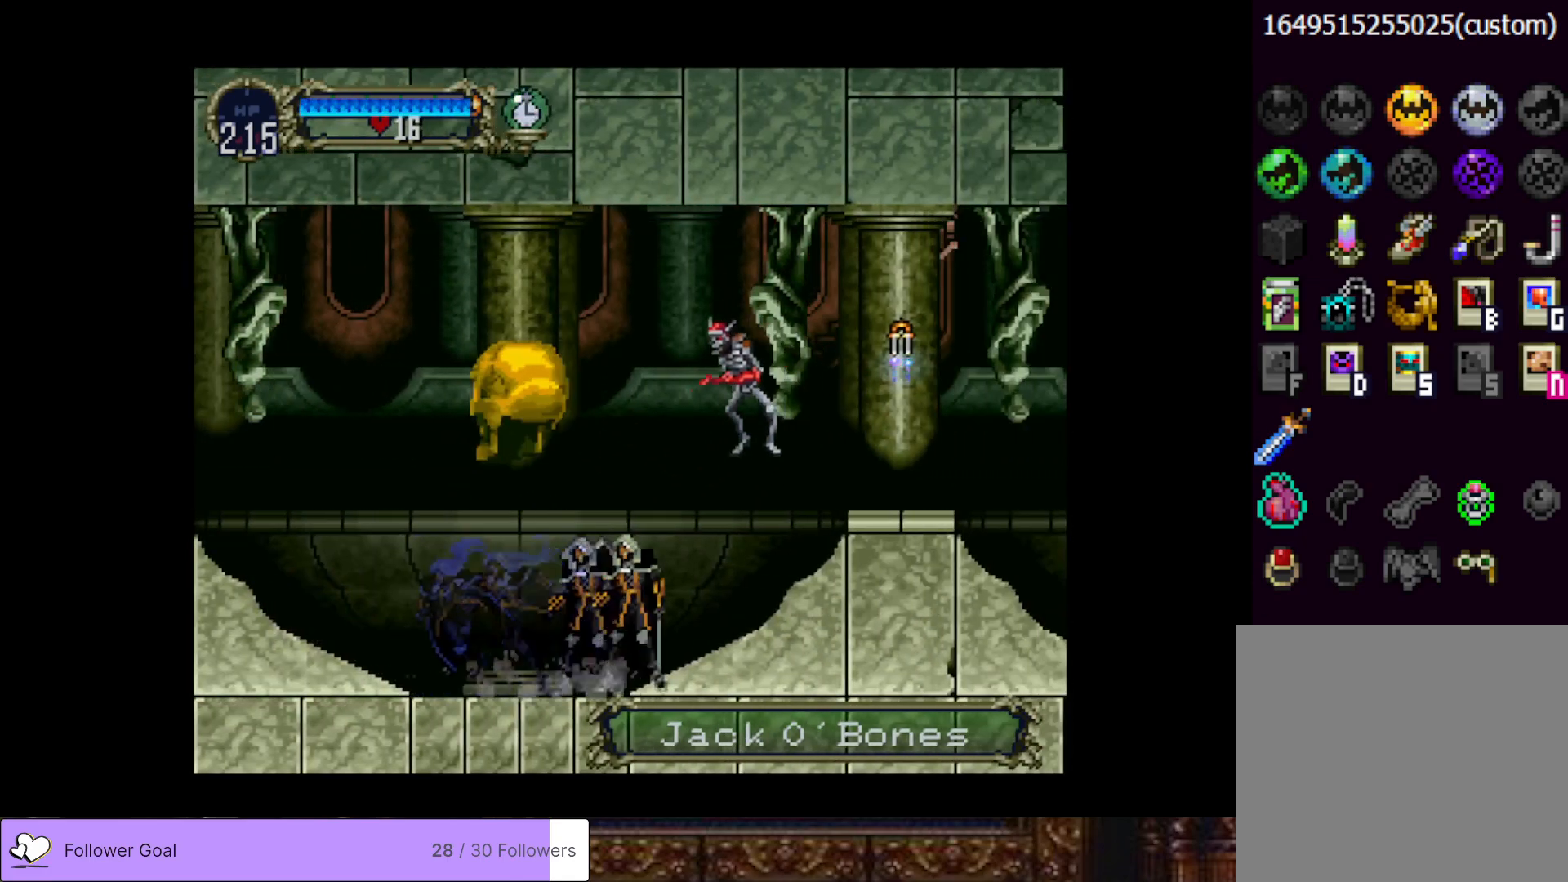
{"buttons": ["DPAD_RIGHT"], "right_stick": "center", "events": [[33, "CROSS", "down"], [33, "SQUARE", "down"], [200, "CROSS", "up"], [200, "SQUARE", "up"]]}
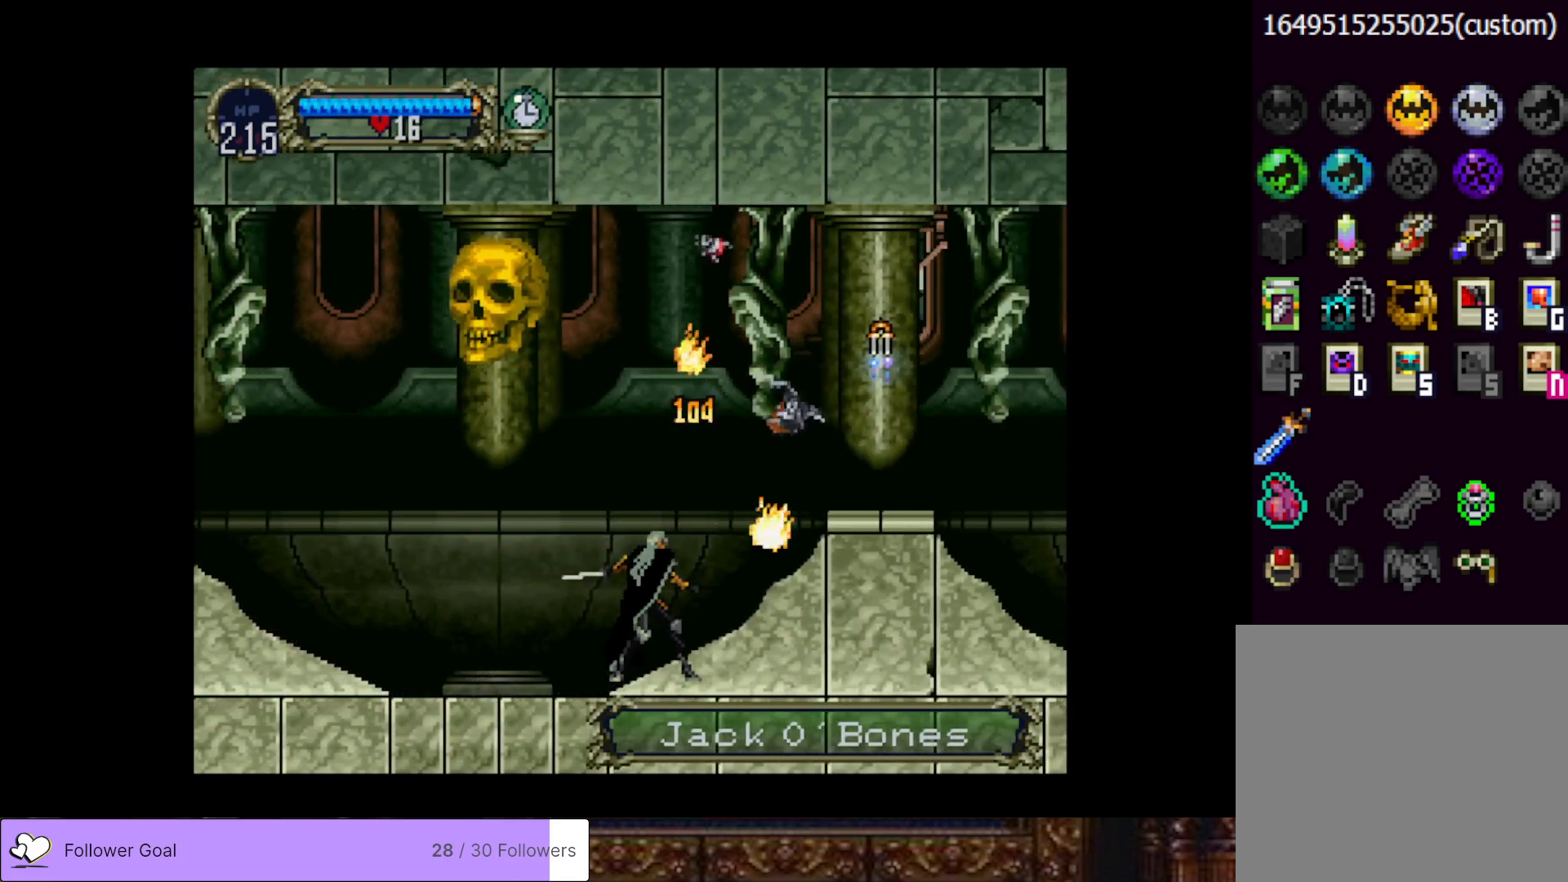
{"buttons": ["CROSS", "SQUARE", "DPAD_RIGHT"], "right_stick": "center", "events": [[250, "CROSS", "down"], [350, "SQUARE", "down"]]}